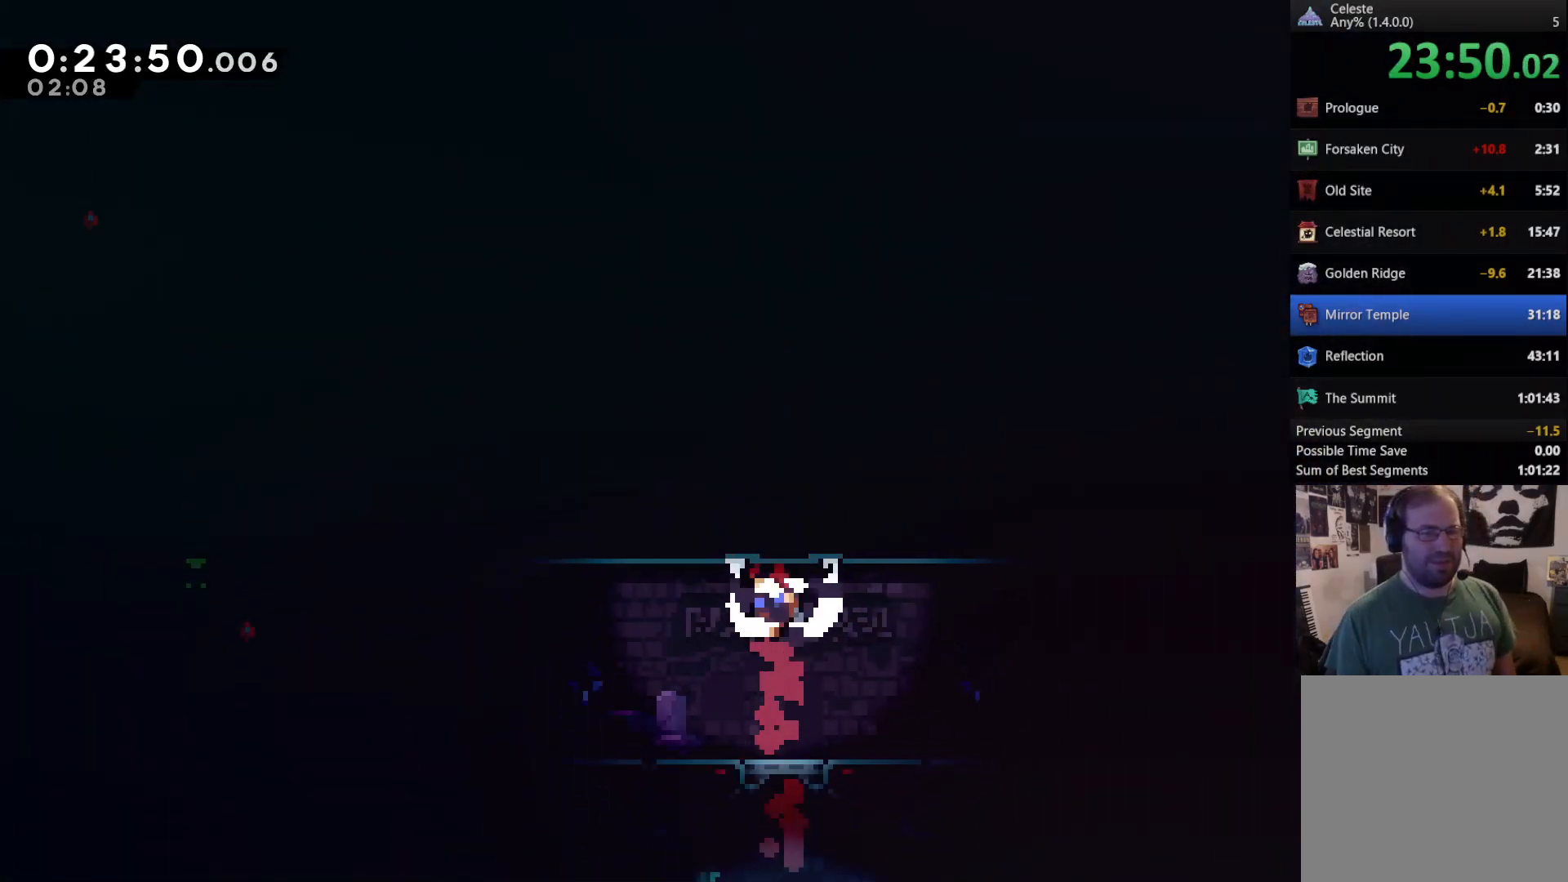
Gameplay with a controller (Xbox layout); each line is a JSON object with the inputs held at the frame after it. "events" lists button and stick changes between this image and that frame as [ms after this image, input, new state], when the widget could be followed in between. Not read: L3.
{"buttons": ["DPAD_LEFT"], "left_stick": "center", "right_stick": "center", "events": [[33, "X", "down"], [167, "X", "up"]]}
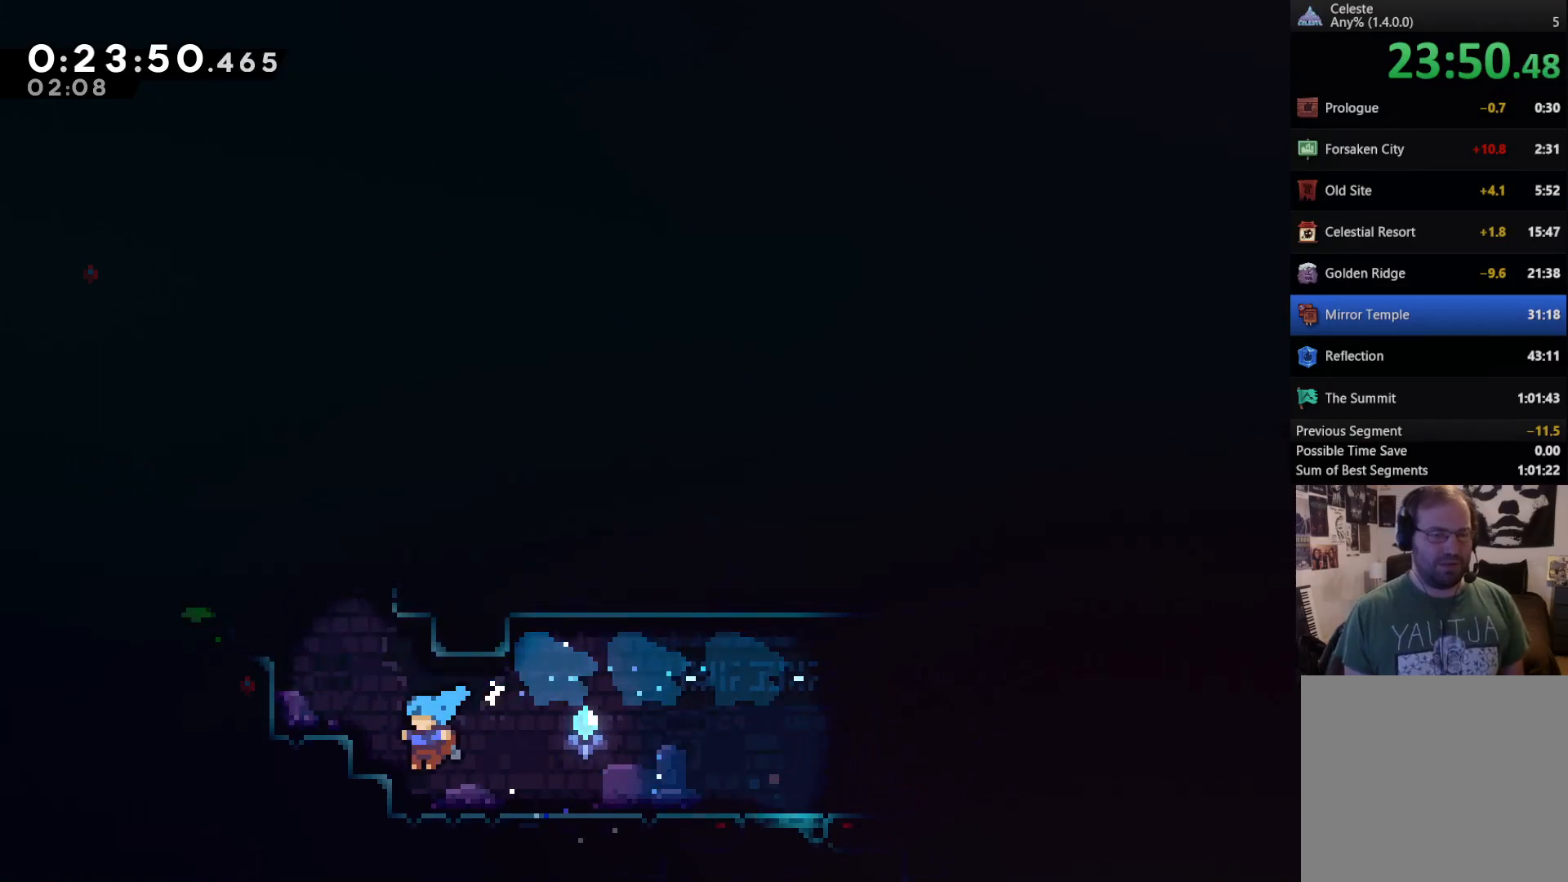
{"buttons": ["A", "DPAD_UP", "DPAD_LEFT"], "left_stick": "center", "right_stick": "center", "events": [[33, "DPAD_UP", "down"], [100, "A", "down"]]}
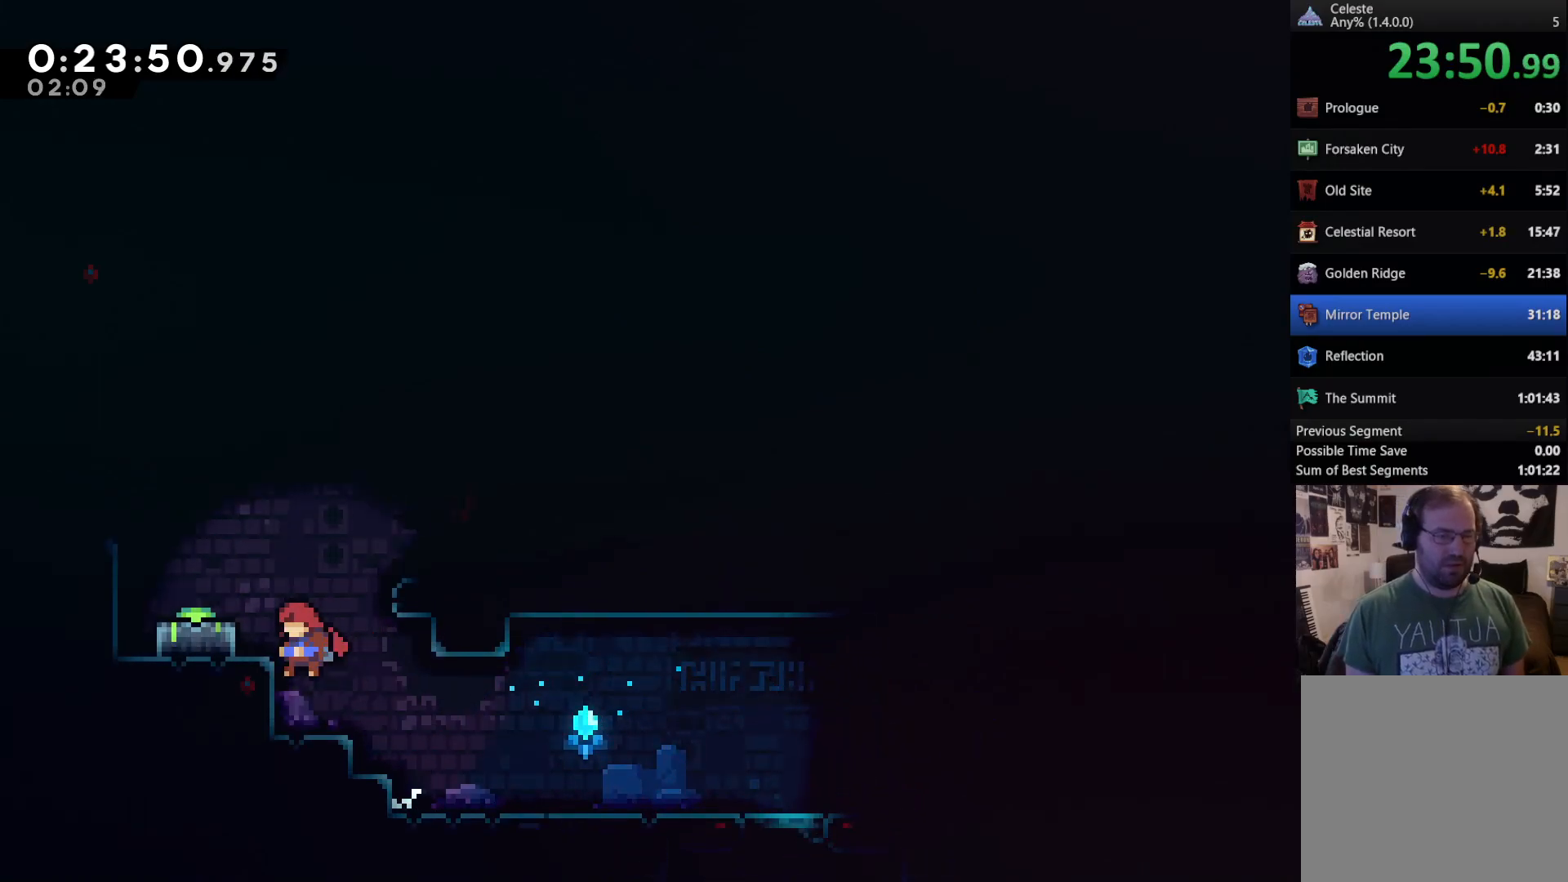
{"buttons": ["A", "DPAD_LEFT"], "left_stick": "center", "right_stick": "center", "events": [[33, "A", "up"], [233, "A", "down"], [467, "DPAD_UP", "up"]]}
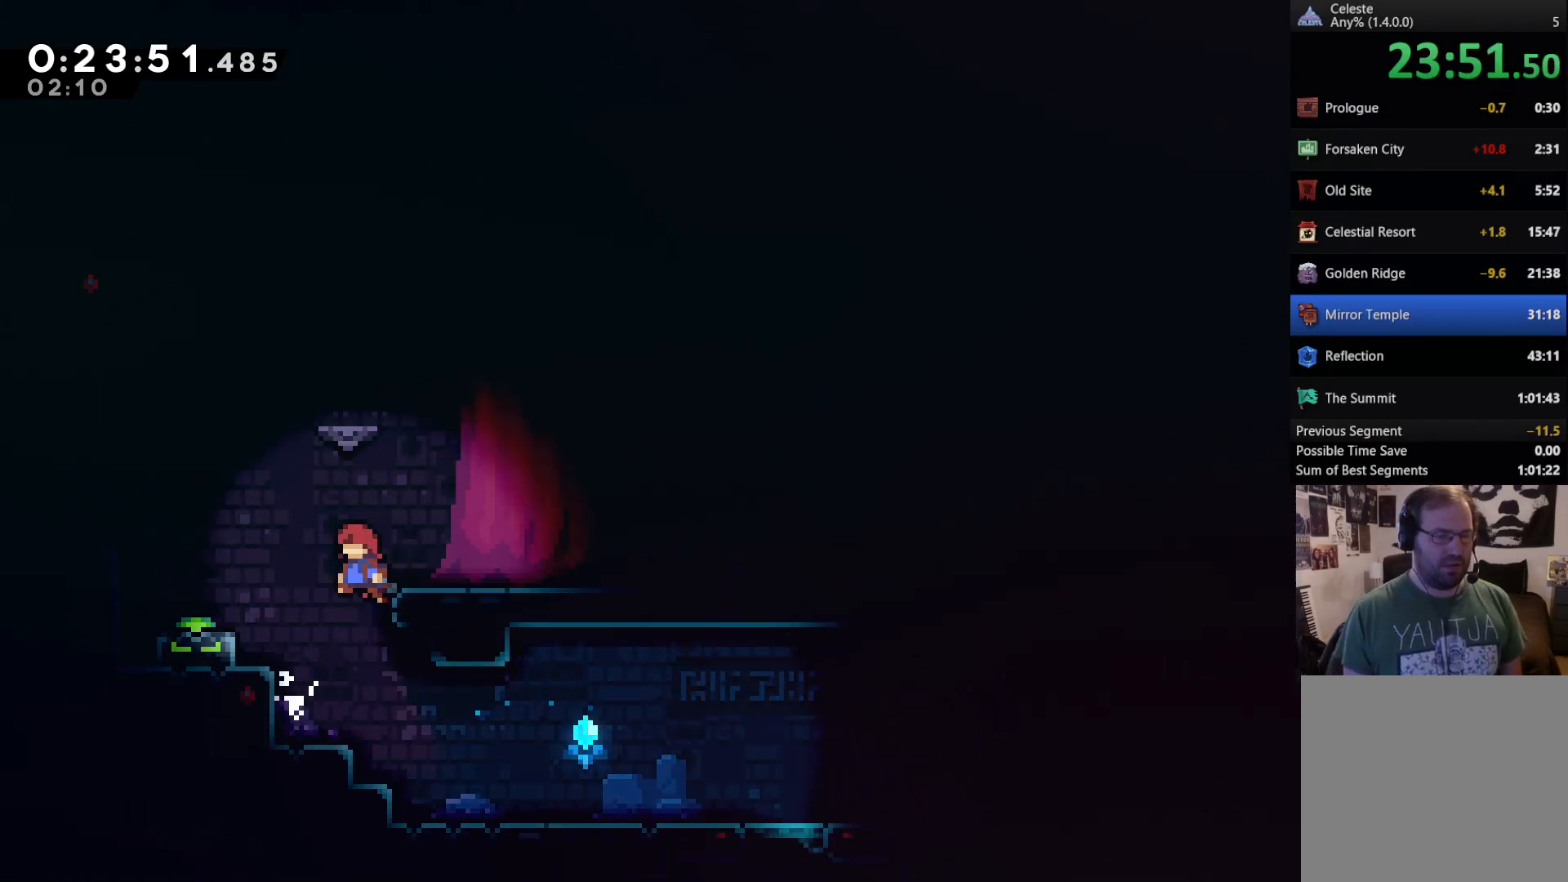
{"buttons": ["A"], "left_stick": "center", "right_stick": "center", "events": [[217, "A", "up"], [267, "DPAD_LEFT", "up"], [467, "A", "down"]]}
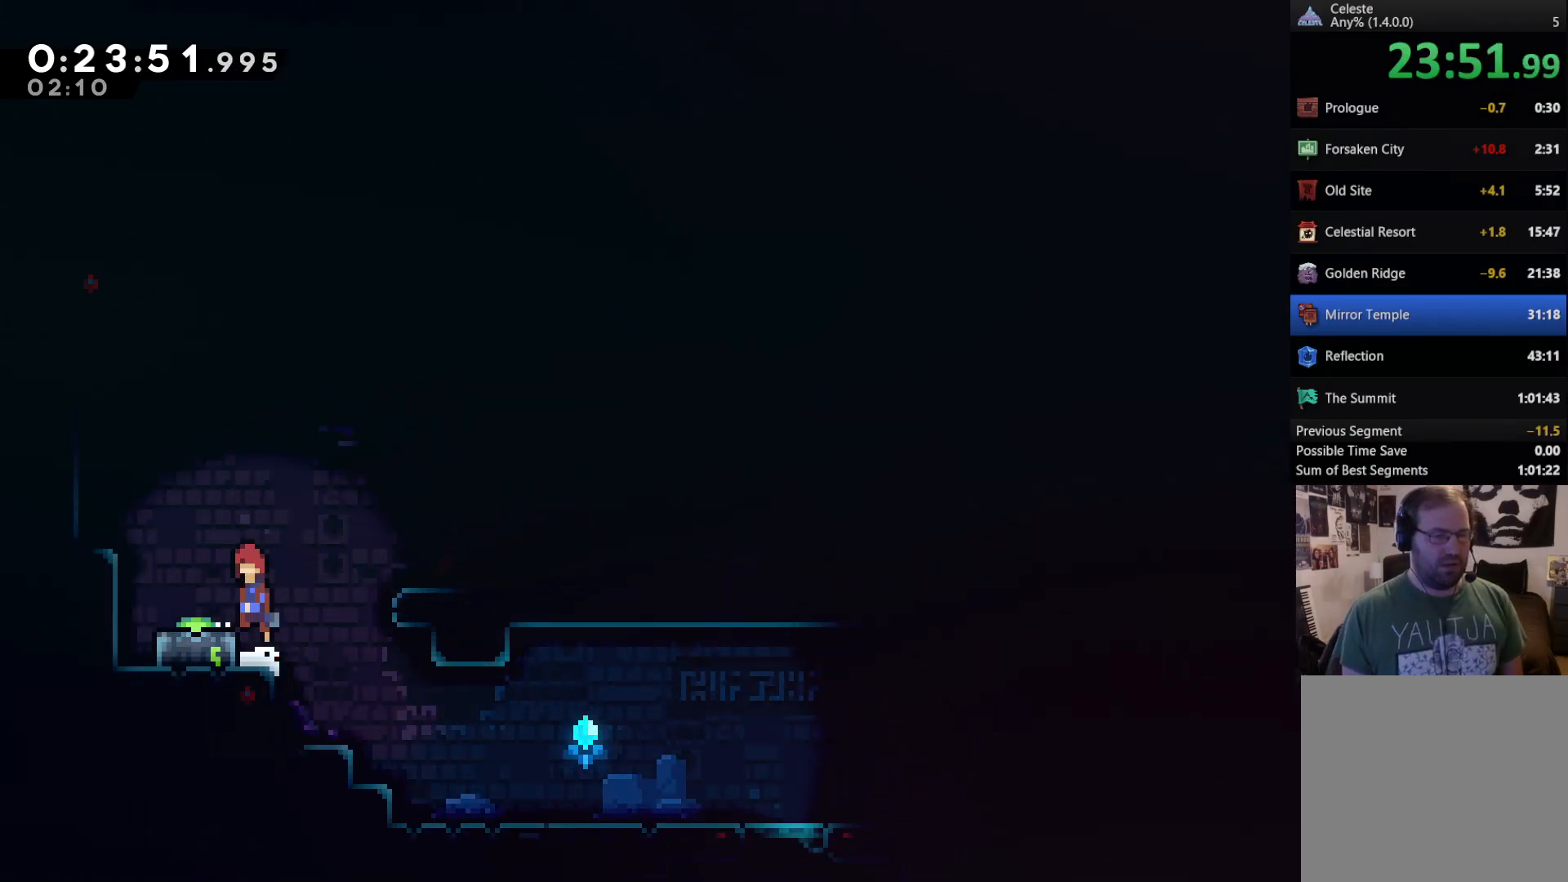
{"buttons": [], "left_stick": "center", "right_stick": "center", "events": [[50, "DPAD_LEFT", "down"], [133, "A", "up"], [200, "DPAD_LEFT", "up"], [233, "DPAD_DOWN", "down"], [300, "X", "down"], [400, "X", "up"], [433, "DPAD_DOWN", "up"]]}
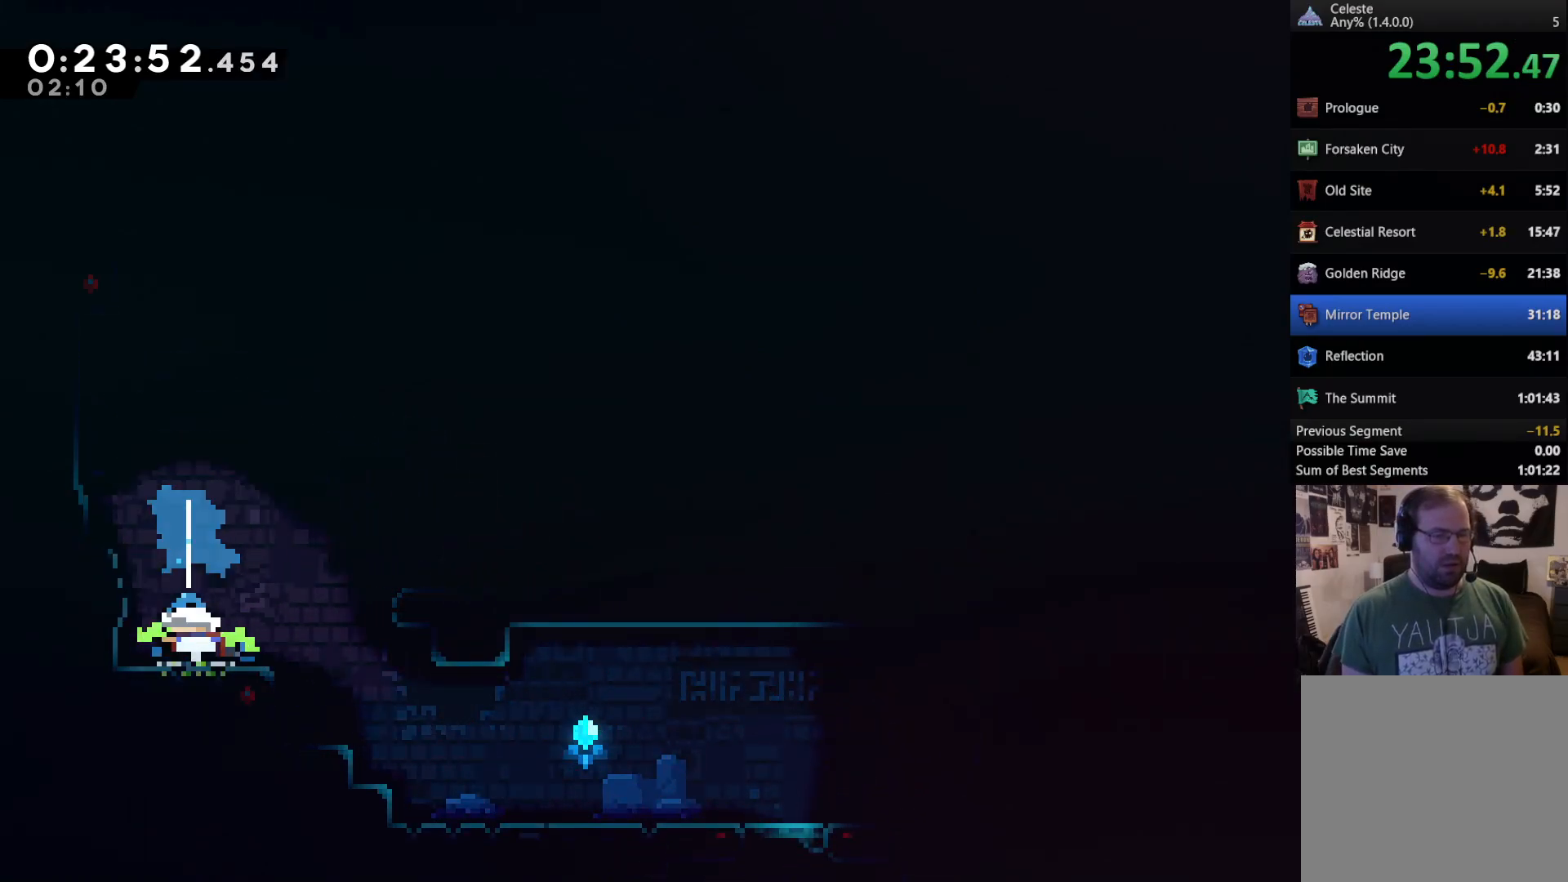
{"buttons": ["DPAD_DOWN", "DPAD_RIGHT"], "left_stick": "center", "right_stick": "center", "events": [[117, "DPAD_RIGHT", "down"], [200, "A", "down"], [200, "DPAD_DOWN", "down"], [333, "DPAD_DOWN", "up"], [400, "A", "up"], [433, "DPAD_DOWN", "down"]]}
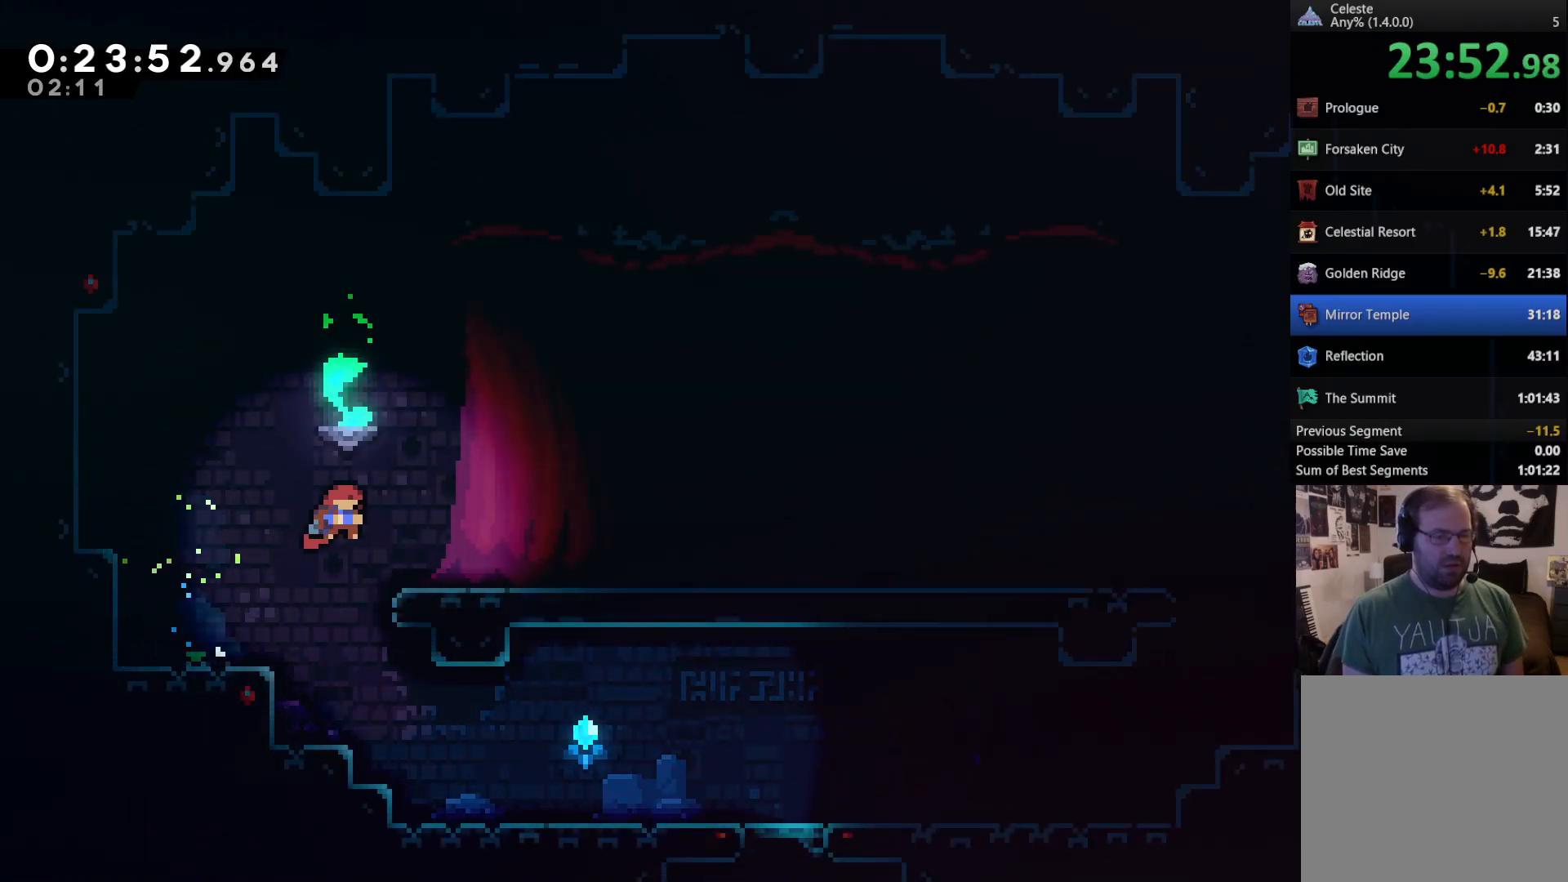
{"buttons": ["DPAD_DOWN", "DPAD_RIGHT"], "left_stick": "center", "right_stick": "center", "events": [[167, "A", "down"], [167, "X", "down"], [233, "A", "up"], [233, "X", "up"], [300, "A", "down"], [300, "X", "down"], [383, "X", "up"], [400, "A", "up"], [433, "A", "down"], [433, "X", "down"], [467, "A", "up"], [467, "X", "up"]]}
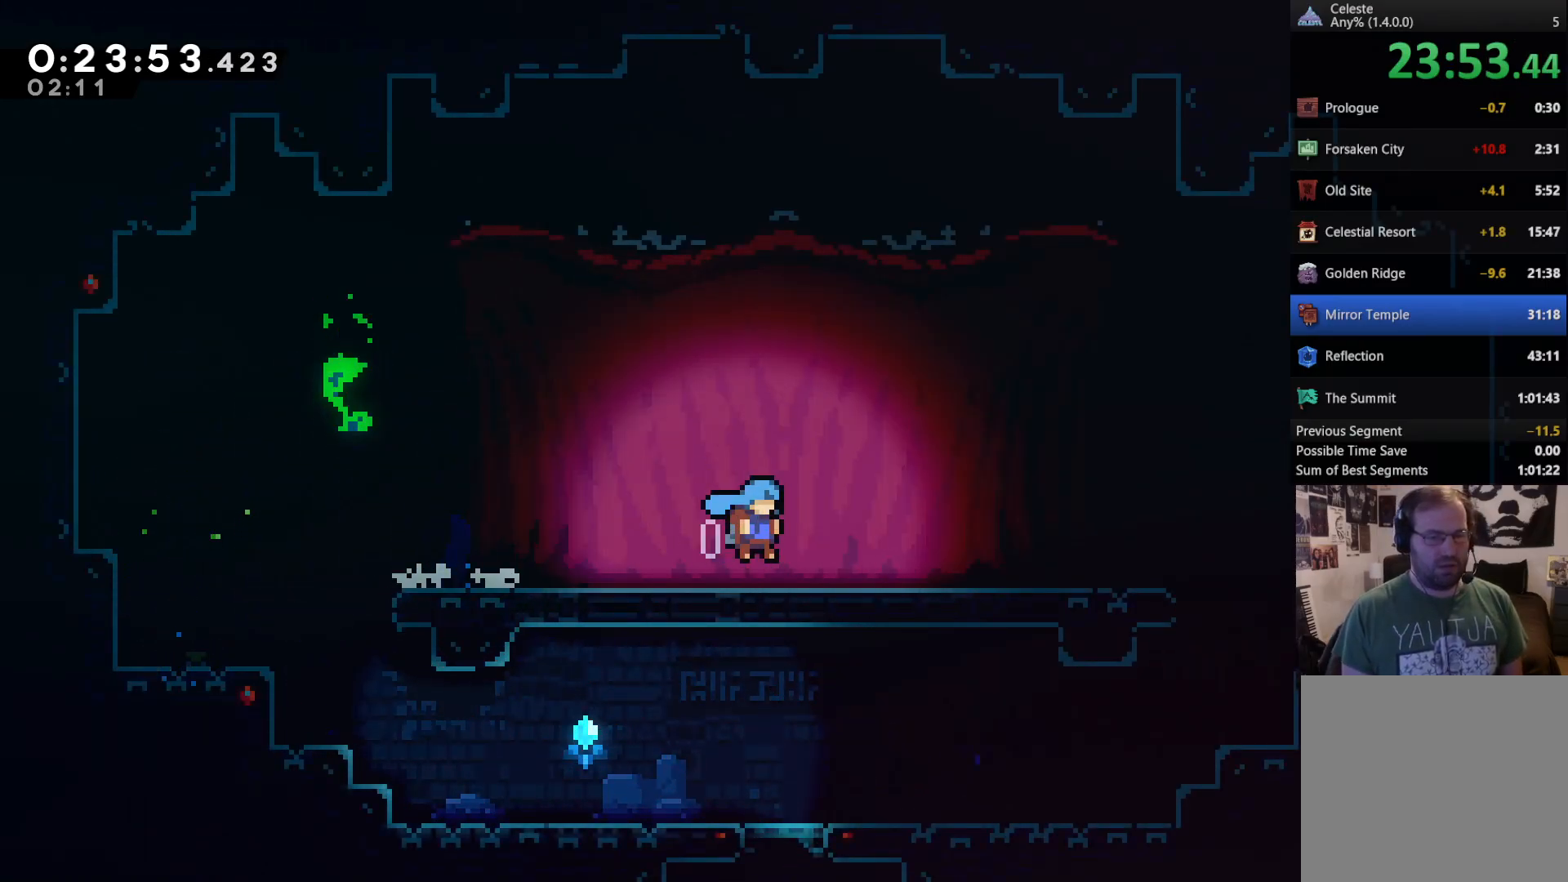
{"buttons": ["DPAD_DOWN", "DPAD_RIGHT"], "left_stick": "center", "right_stick": "center", "events": [[200, "DPAD_DOWN", "up"], [233, "A", "down"], [400, "A", "up"], [467, "DPAD_DOWN", "down"]]}
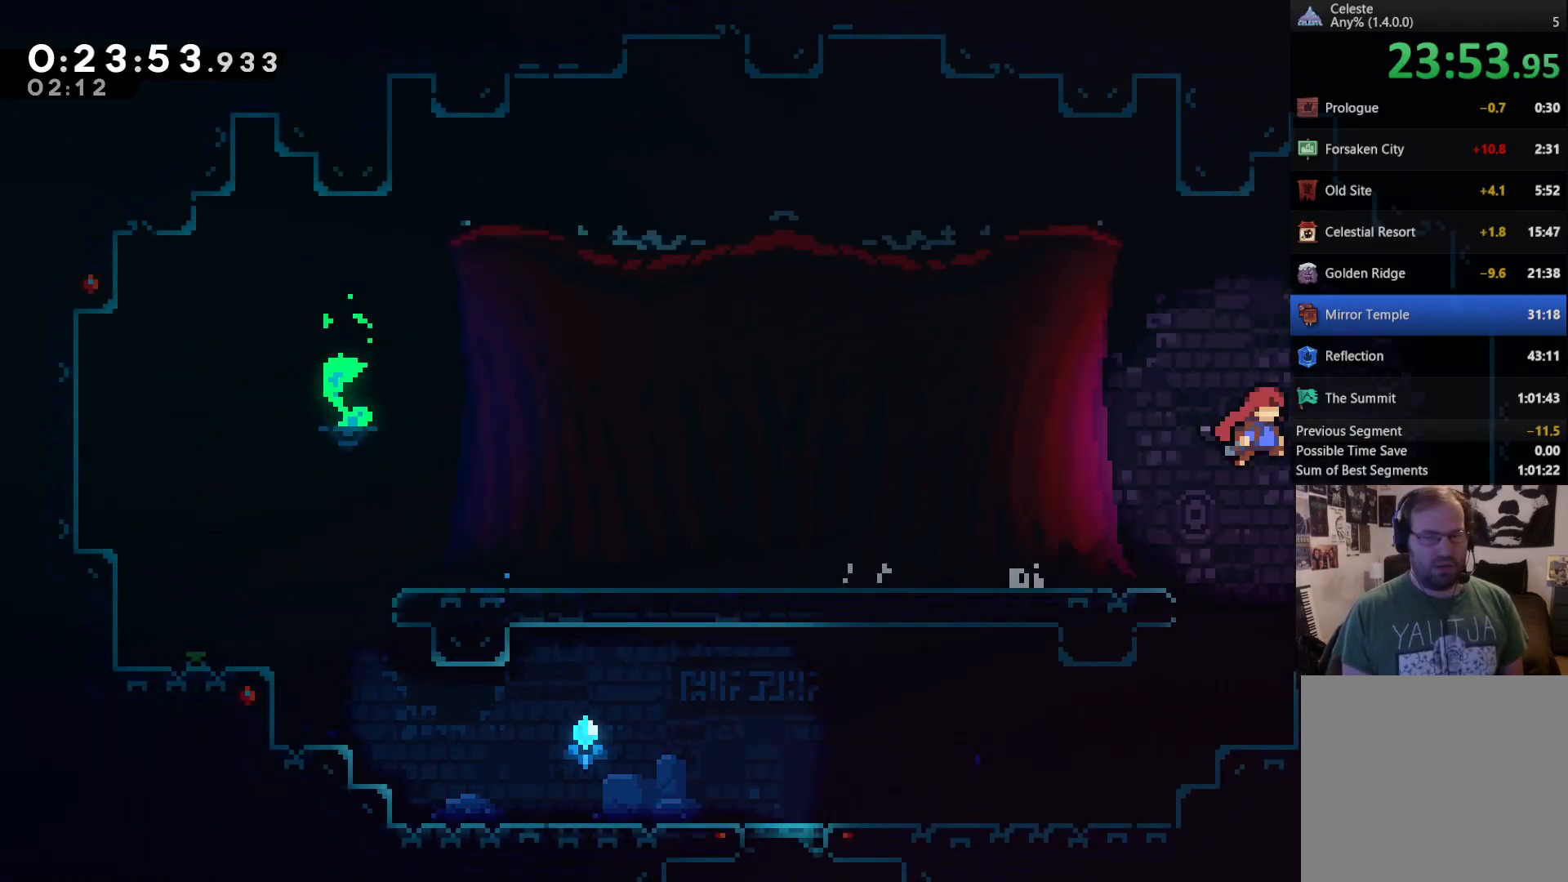
{"buttons": [], "left_stick": "center", "right_stick": "center", "events": [[67, "DPAD_DOWN", "up"], [67, "DPAD_RIGHT", "up"], [200, "DPAD_DOWN", "down"], [233, "X", "down"], [300, "X", "up"], [367, "DPAD_DOWN", "up"]]}
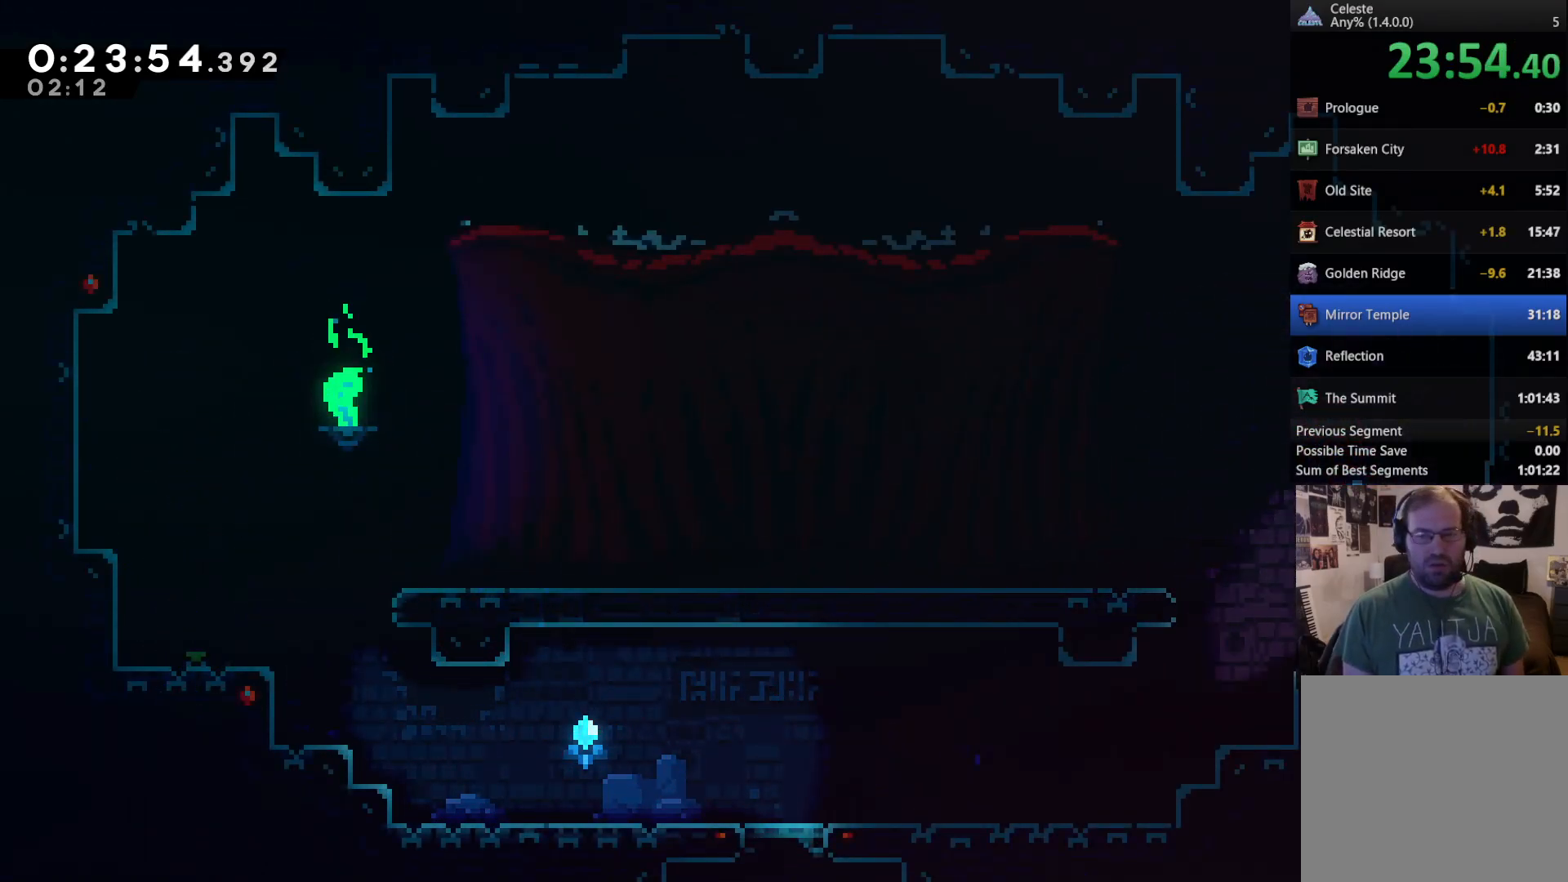
{"buttons": ["DPAD_UP", "DPAD_LEFT"], "left_stick": "center", "right_stick": "center", "events": [[67, "DPAD_LEFT", "down"], [100, "DPAD_DOWN", "down"], [133, "A", "down"], [133, "DPAD_DOWN", "up"], [200, "DPAD_UP", "down"], [300, "A", "up"], [367, "X", "down"], [433, "X", "up"]]}
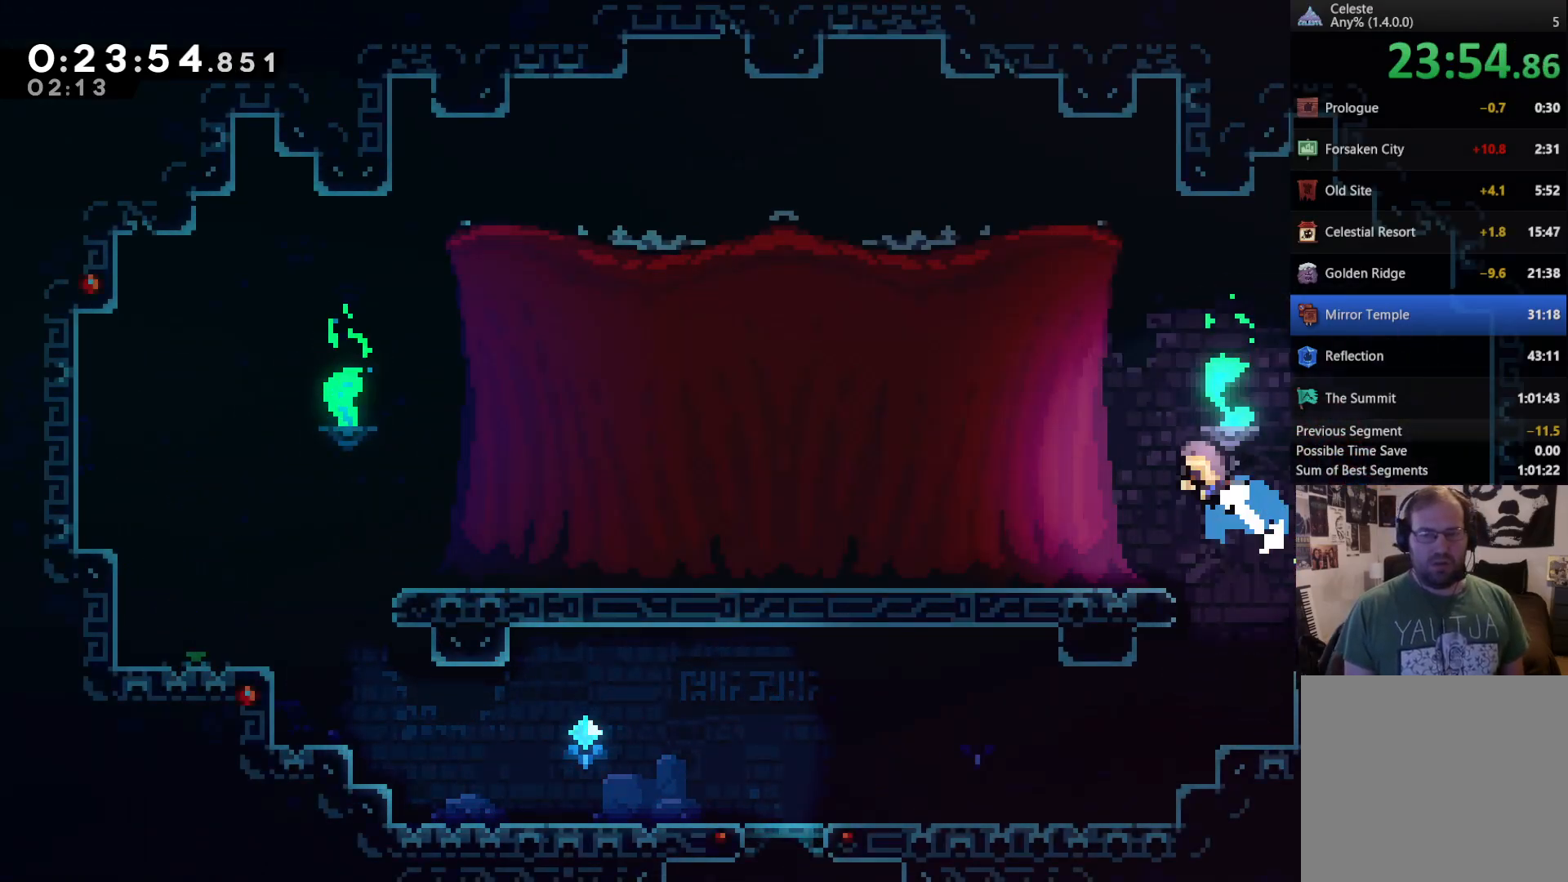
{"buttons": ["DPAD_LEFT"], "left_stick": "center", "right_stick": "center", "events": [[133, "DPAD_UP", "up"]]}
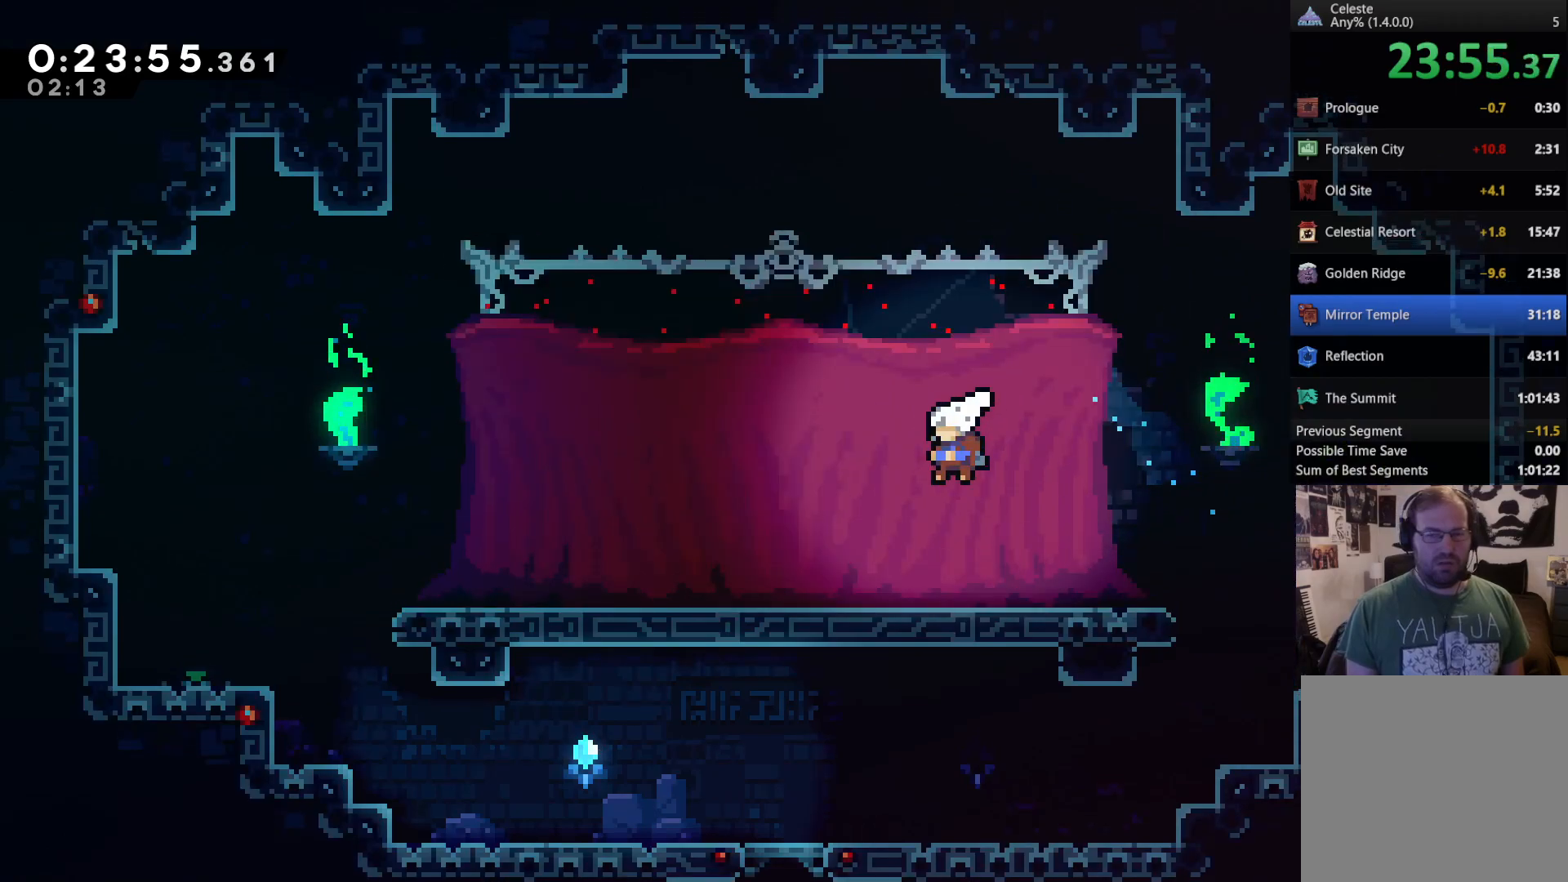
{"buttons": ["DPAD_LEFT"], "left_stick": "center", "right_stick": "center", "events": []}
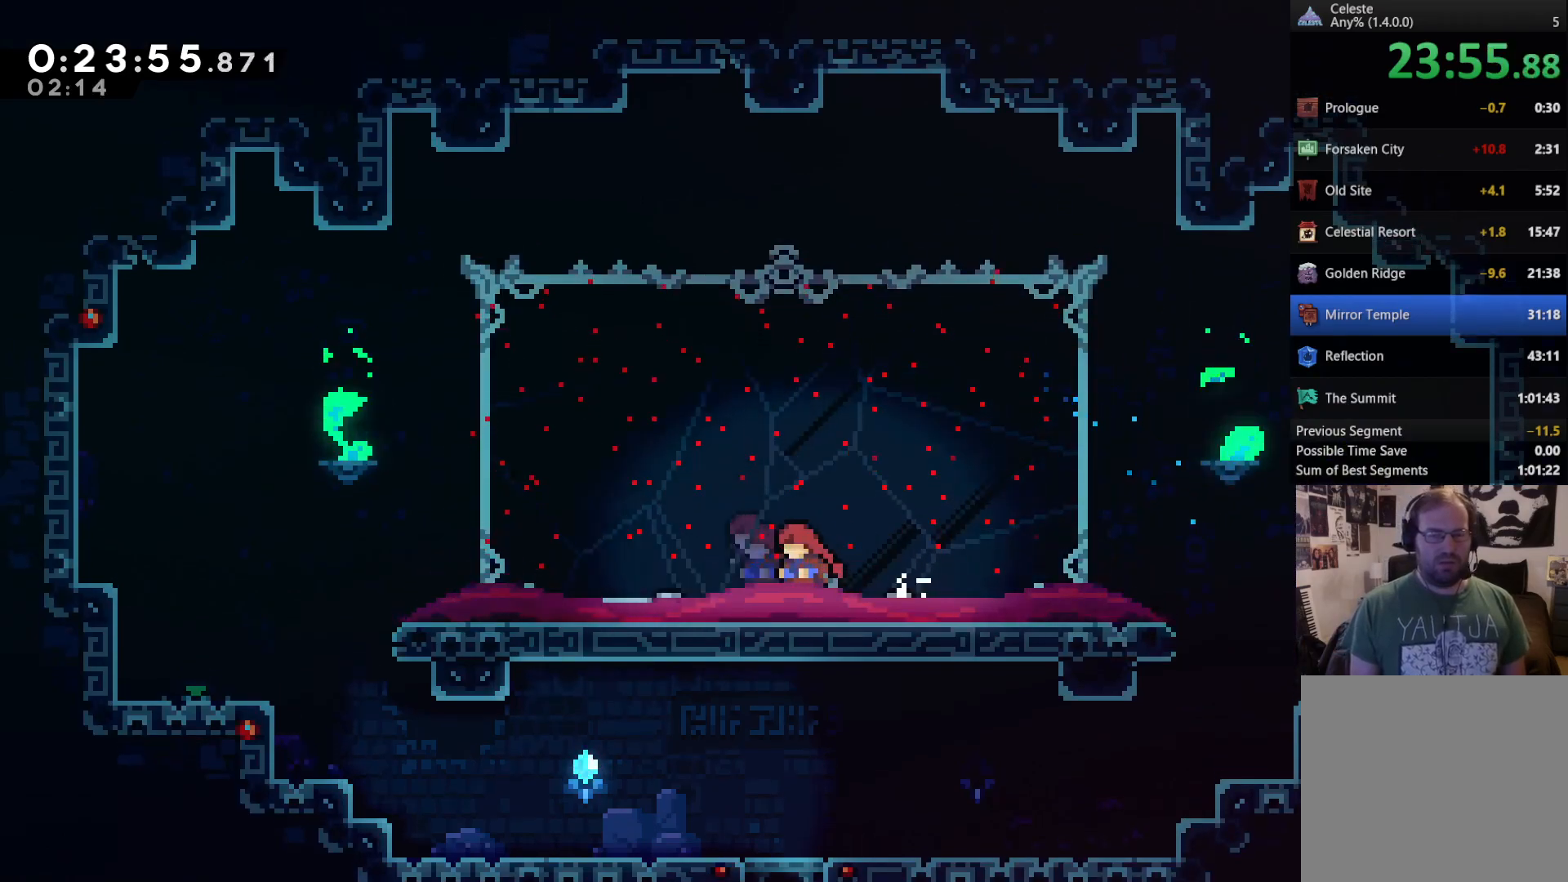
{"buttons": [], "left_stick": "center", "right_stick": "center", "events": [[33, "DPAD_LEFT", "up"], [67, "START", "down"], [100, "L1", "down"], [133, "START", "up"], [267, "L1", "up"]]}
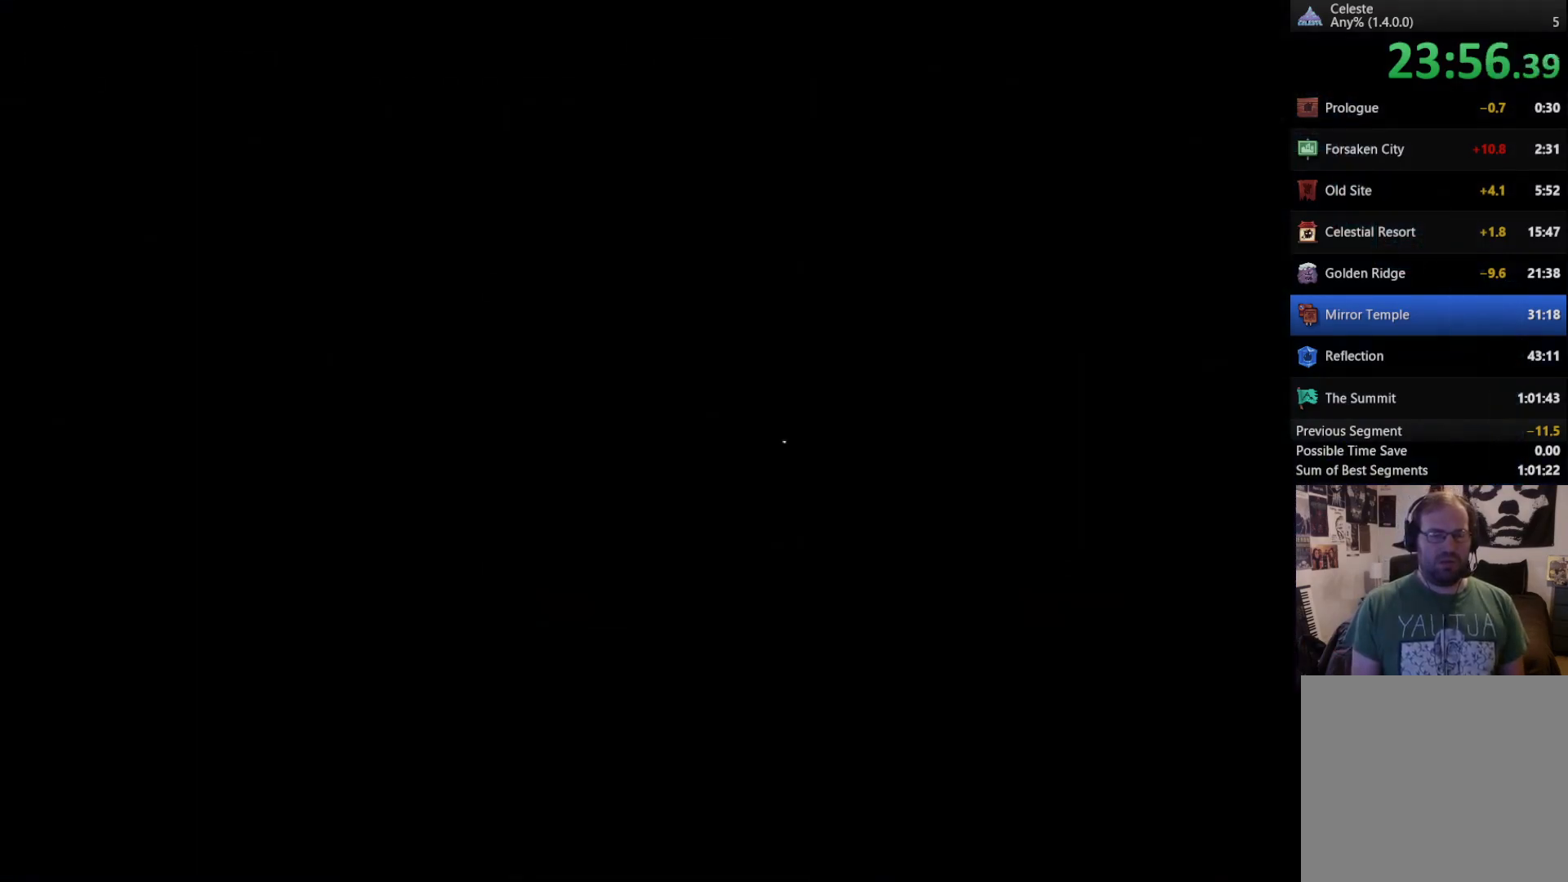
{"buttons": [], "left_stick": "center", "right_stick": "center", "events": []}
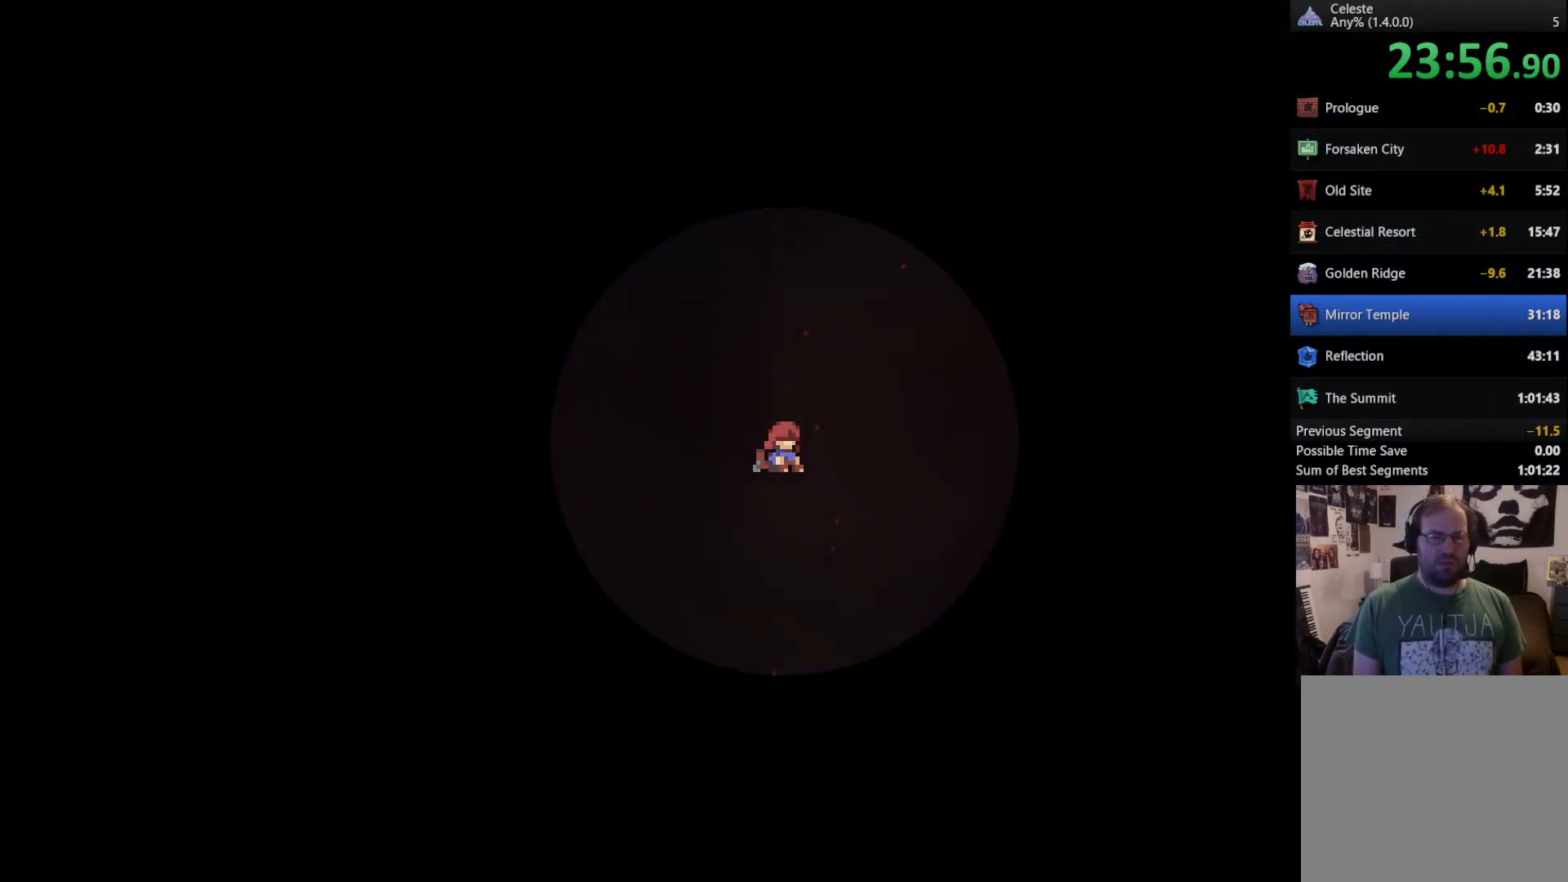
{"buttons": ["X", "DPAD_LEFT"], "left_stick": "center", "right_stick": "center", "events": [[200, "A", "down"], [200, "X", "down"], [267, "A", "up"], [267, "X", "up"], [300, "DPAD_LEFT", "down"], [333, "X", "down"], [400, "X", "up"], [467, "X", "down"]]}
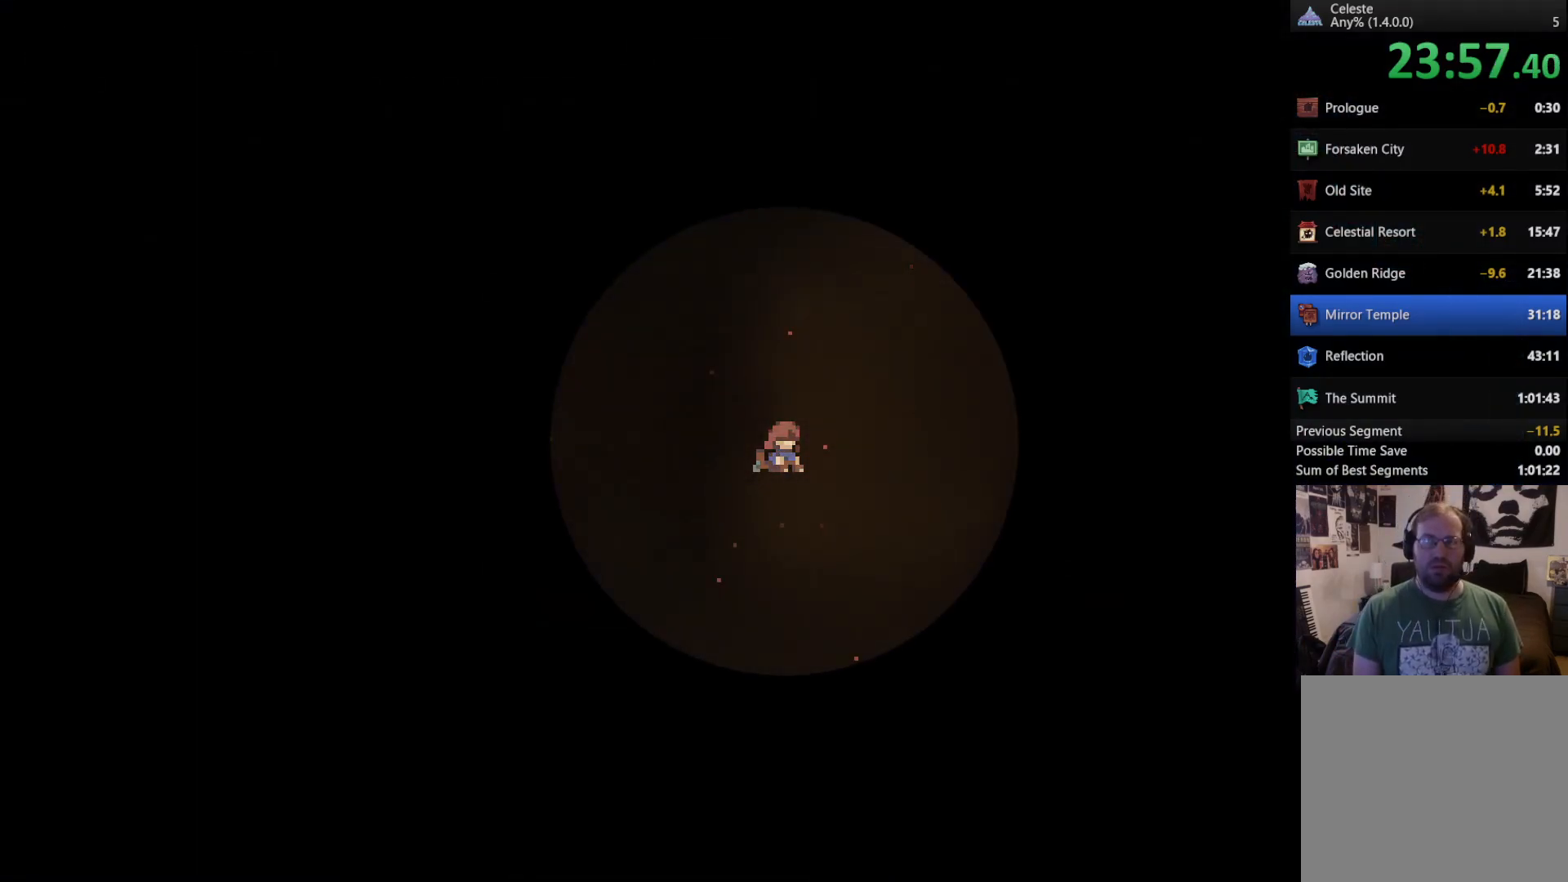
{"buttons": ["DPAD_LEFT"], "left_stick": "center", "right_stick": "center", "events": [[17, "X", "up"], [100, "X", "down"], [133, "X", "up"], [200, "X", "down"], [267, "X", "up"], [333, "X", "down"], [383, "X", "up"], [433, "X", "down"], [500, "X", "up"]]}
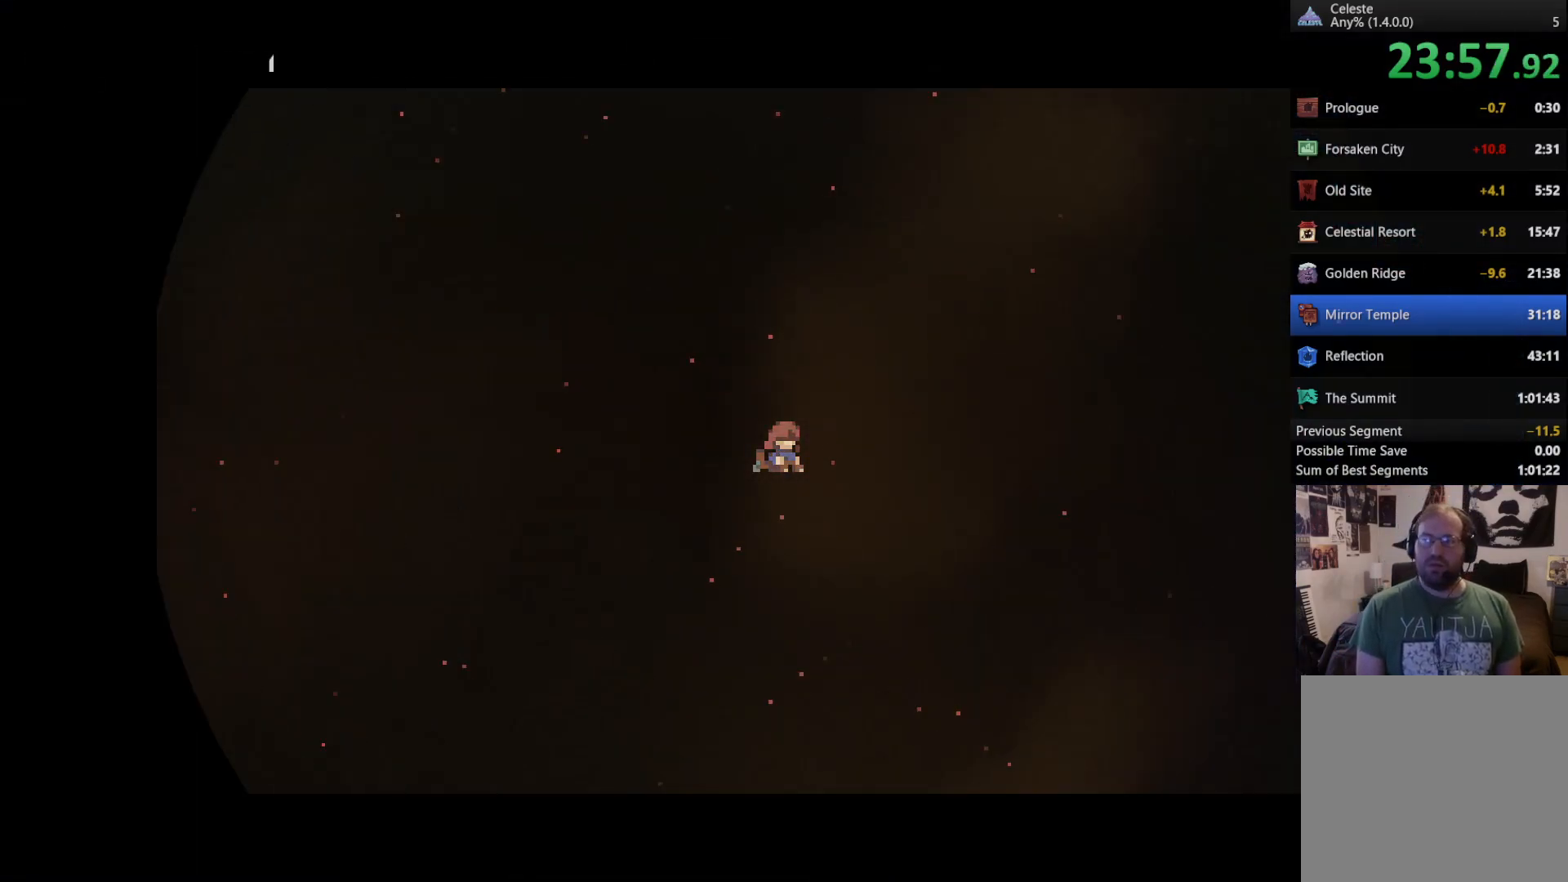
{"buttons": ["DPAD_LEFT"], "left_stick": "center", "right_stick": "center", "events": [[83, "X", "down"], [100, "X", "up"], [167, "X", "down"], [200, "X", "up"], [267, "X", "down"], [300, "X", "up"], [383, "X", "down"], [433, "X", "up"]]}
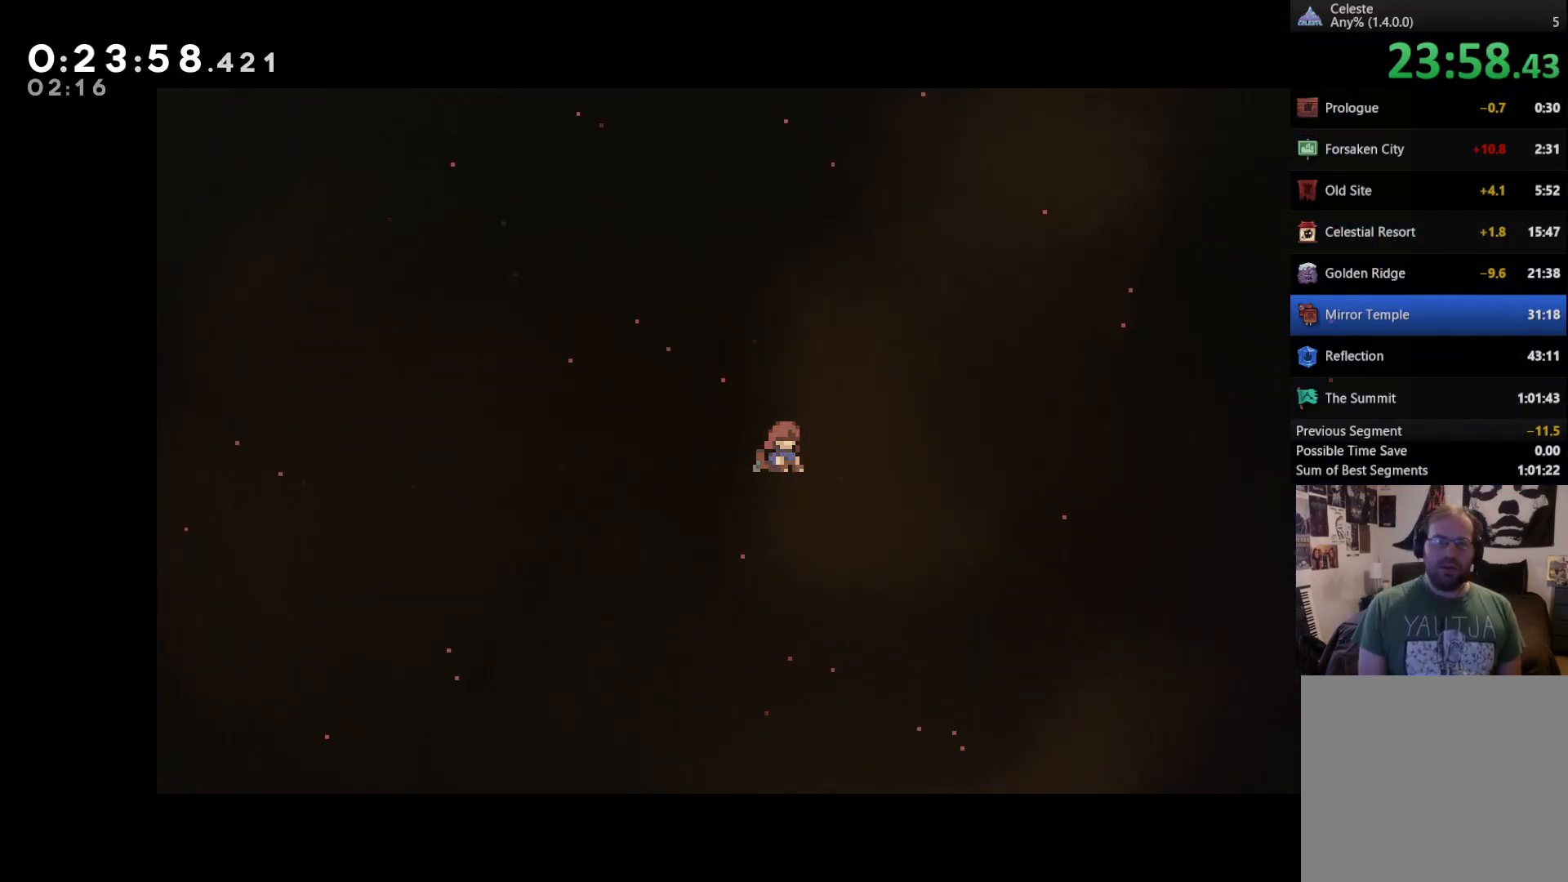
{"buttons": ["X", "DPAD_LEFT"], "left_stick": "center", "right_stick": "center", "events": [[17, "X", "down"], [33, "X", "up"], [133, "X", "down"], [167, "X", "up"], [367, "X", "down"], [433, "X", "up"], [467, "X", "down"]]}
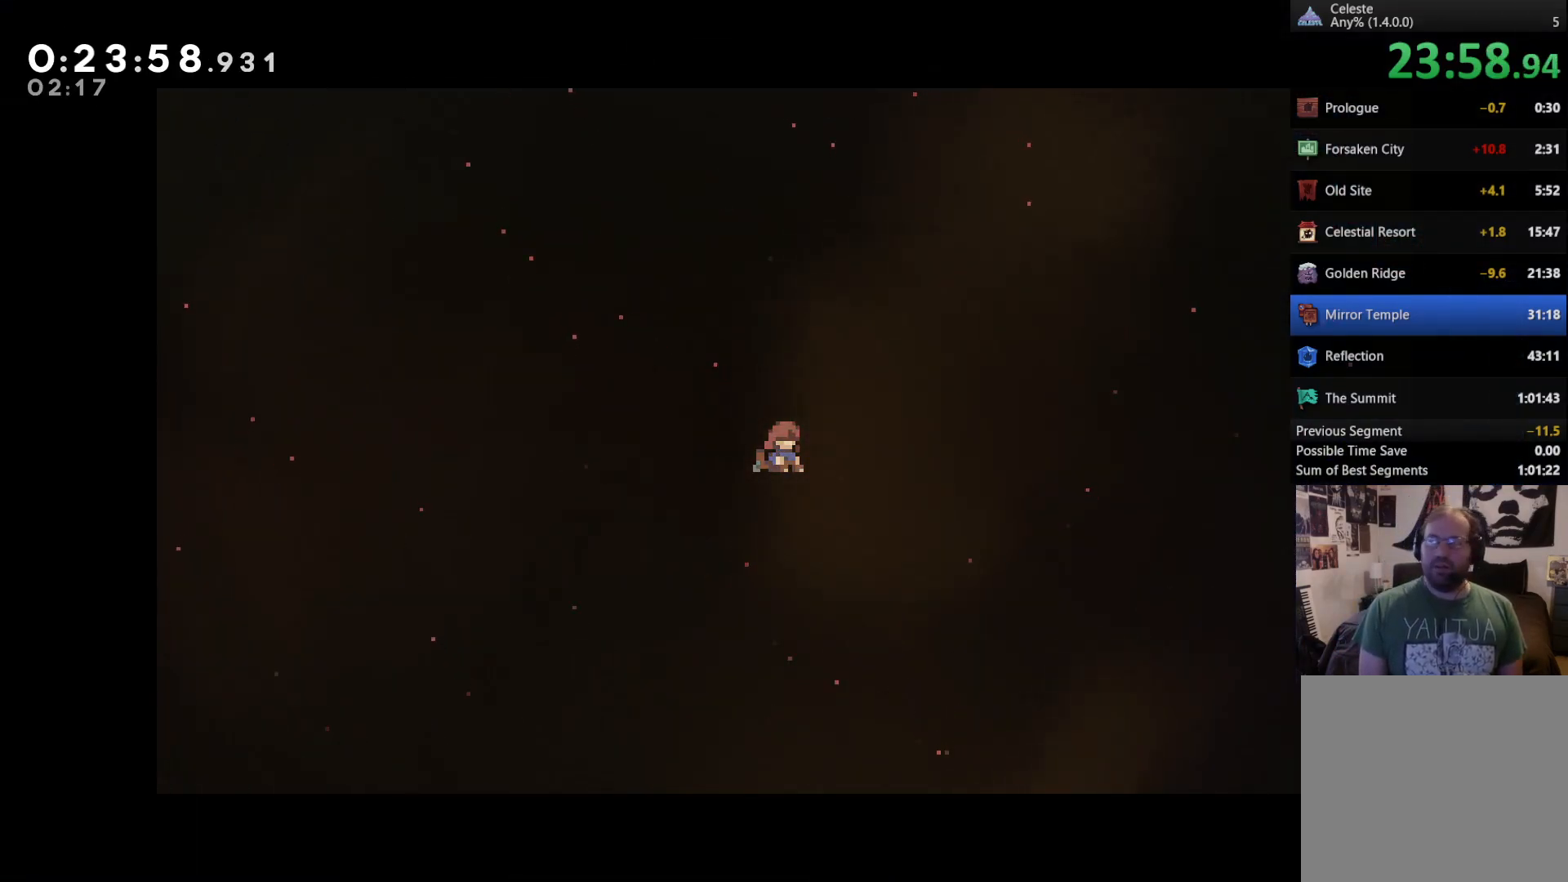
{"buttons": ["X", "DPAD_LEFT"], "left_stick": "center", "right_stick": "center", "events": [[33, "X", "up"], [100, "X", "down"], [167, "X", "up"], [233, "X", "down"], [300, "X", "up"], [367, "X", "down"], [433, "X", "up"], [500, "X", "down"]]}
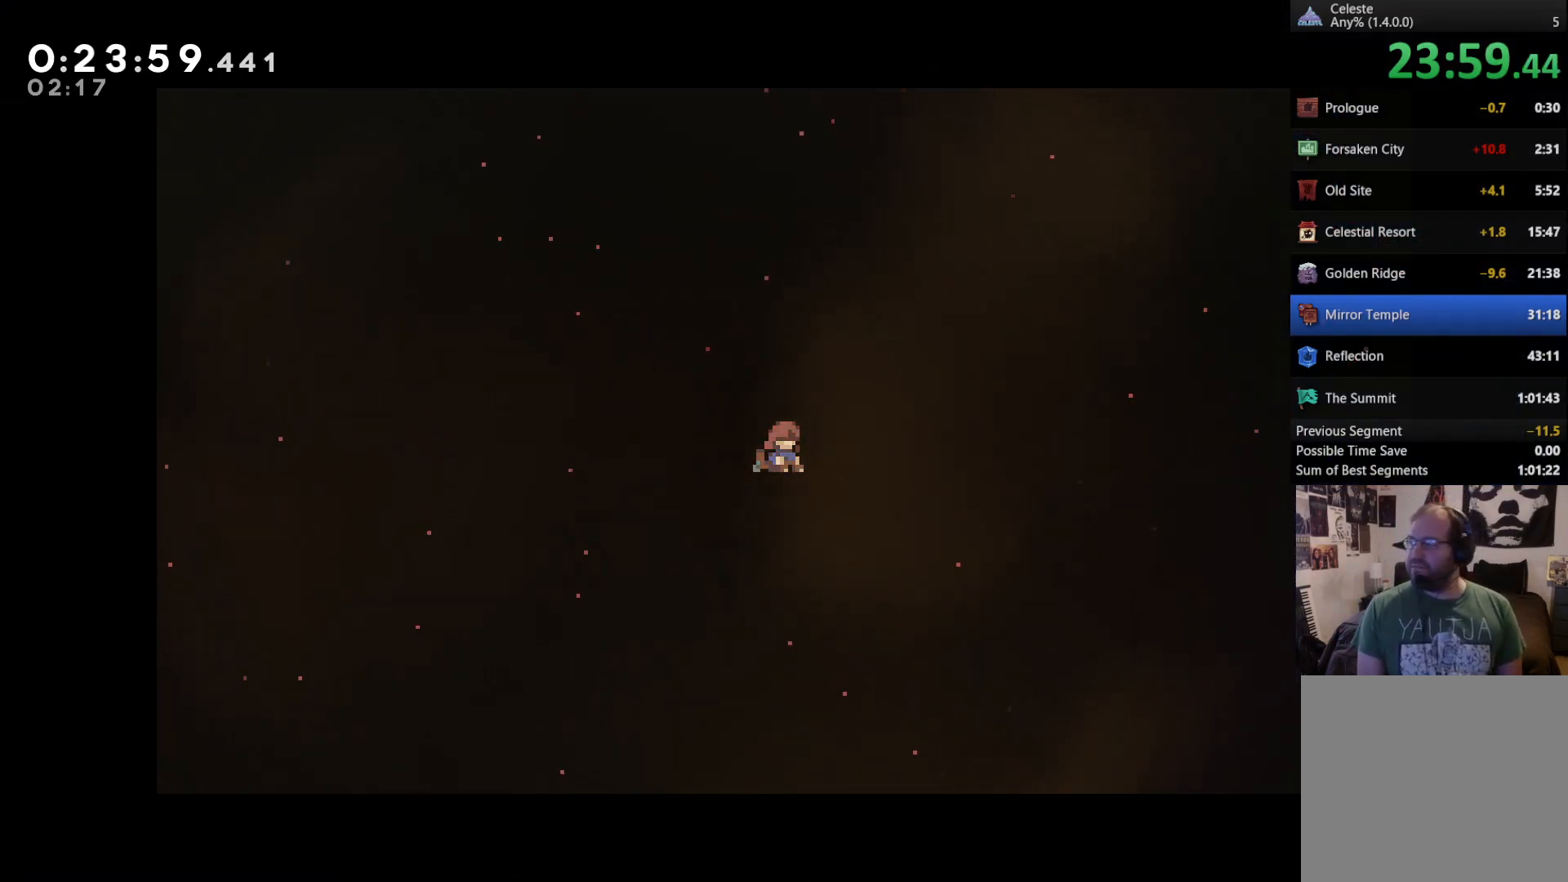
{"buttons": ["X", "DPAD_LEFT"], "left_stick": "center", "right_stick": "center", "events": [[67, "X", "up"], [167, "X", "down"], [217, "X", "up"], [233, "X", "down"], [300, "X", "up"], [333, "X", "down"], [400, "X", "up"], [467, "X", "down"]]}
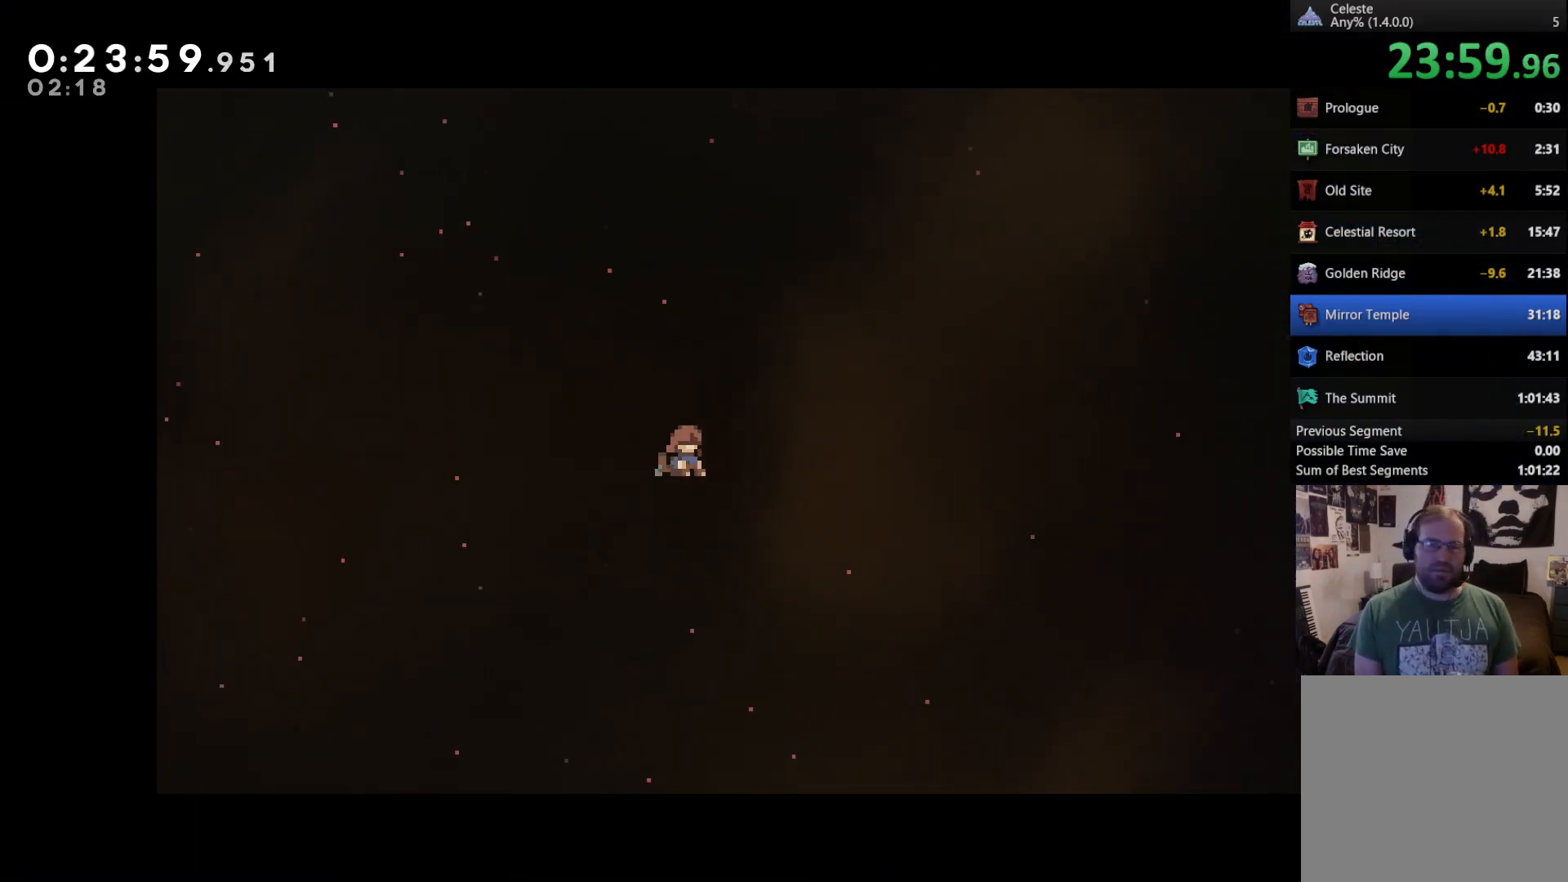
{"buttons": ["DPAD_LEFT"], "left_stick": "center", "right_stick": "center", "events": [[33, "X", "up"], [100, "X", "down"], [167, "X", "up"], [233, "X", "down"], [267, "X", "up"], [333, "X", "down"], [433, "X", "up"], [467, "X", "down"], [500, "X", "up"]]}
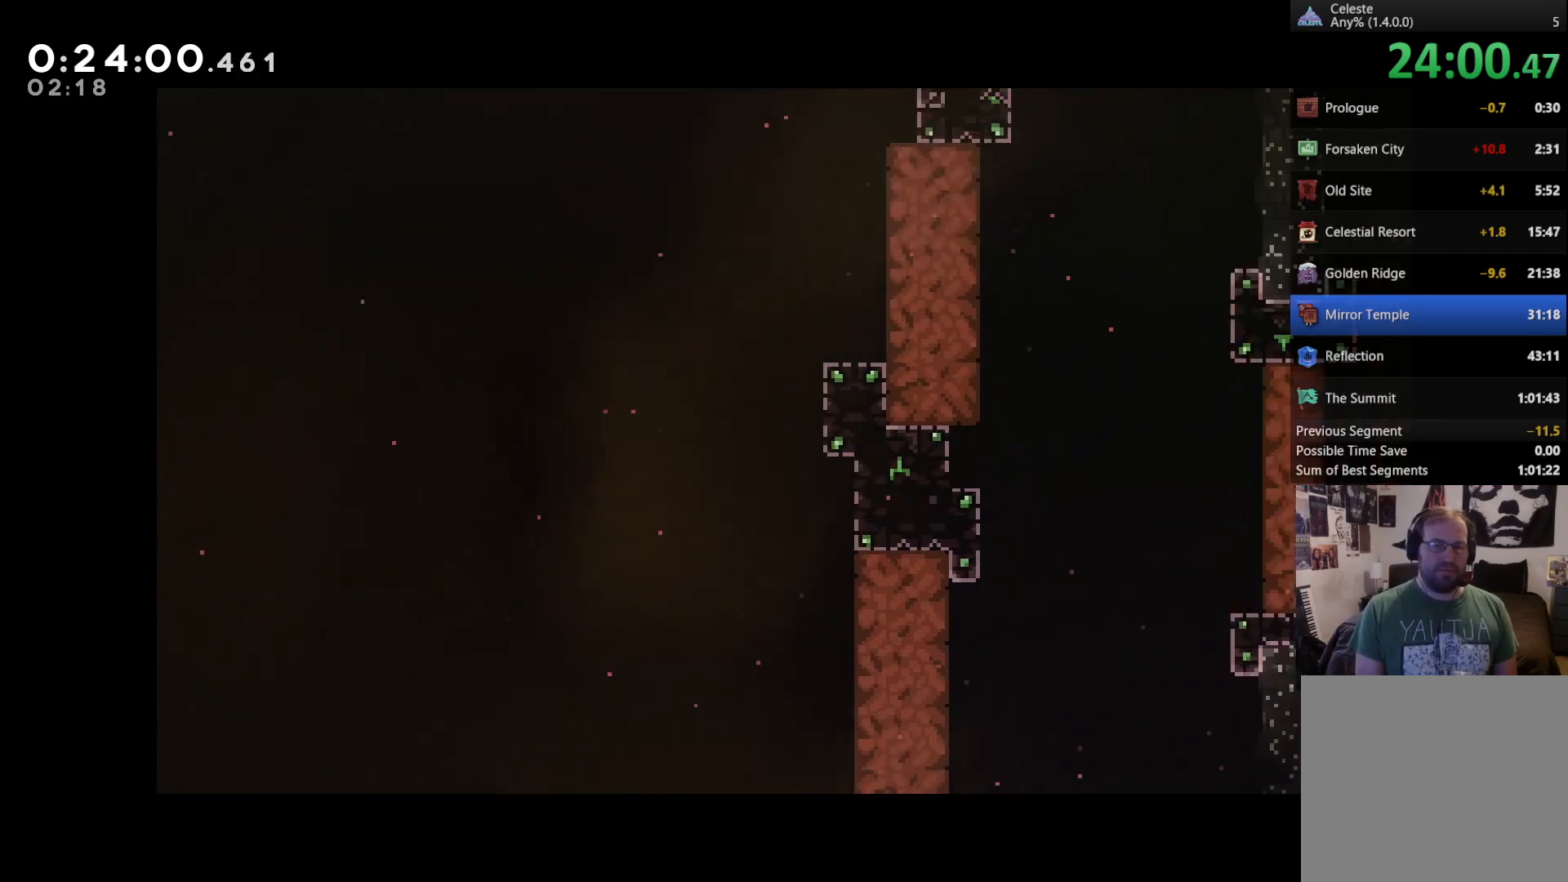
{"buttons": ["X", "DPAD_DOWN", "DPAD_LEFT"], "left_stick": "center", "right_stick": "center", "events": [[67, "X", "down"], [100, "DPAD_DOWN", "down"], [100, "X", "up"], [167, "X", "down"], [233, "X", "up"], [317, "X", "down"], [367, "X", "up"], [433, "X", "down"]]}
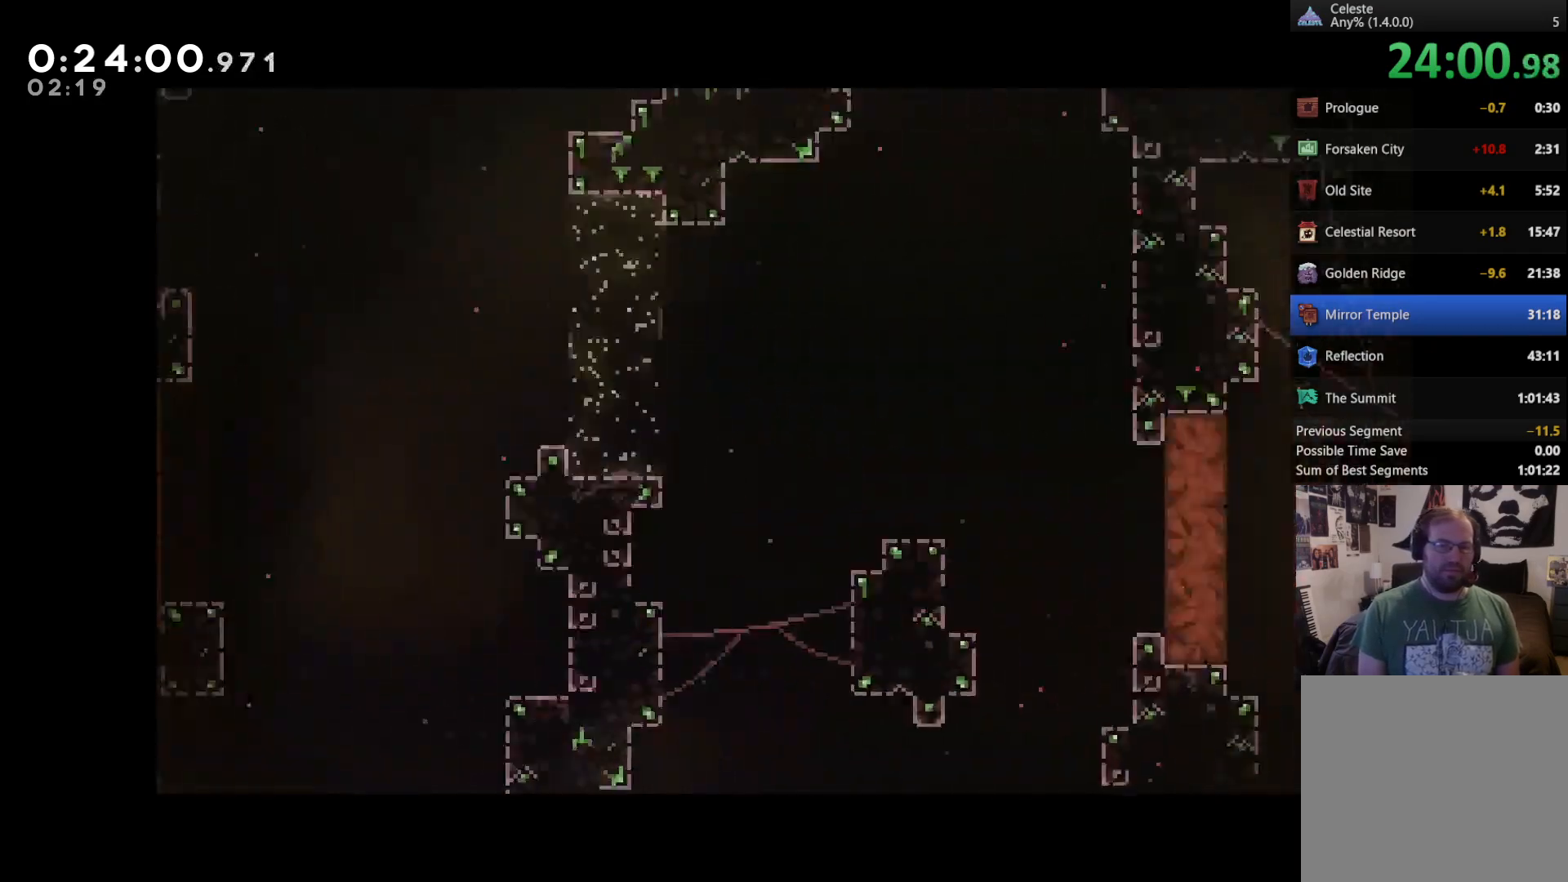
{"buttons": ["DPAD_DOWN", "DPAD_LEFT"], "left_stick": "center", "right_stick": "center", "events": [[83, "X", "up"], [133, "X", "down"], [167, "X", "up"], [233, "X", "down"], [300, "X", "up"], [367, "X", "down"], [483, "X", "up"]]}
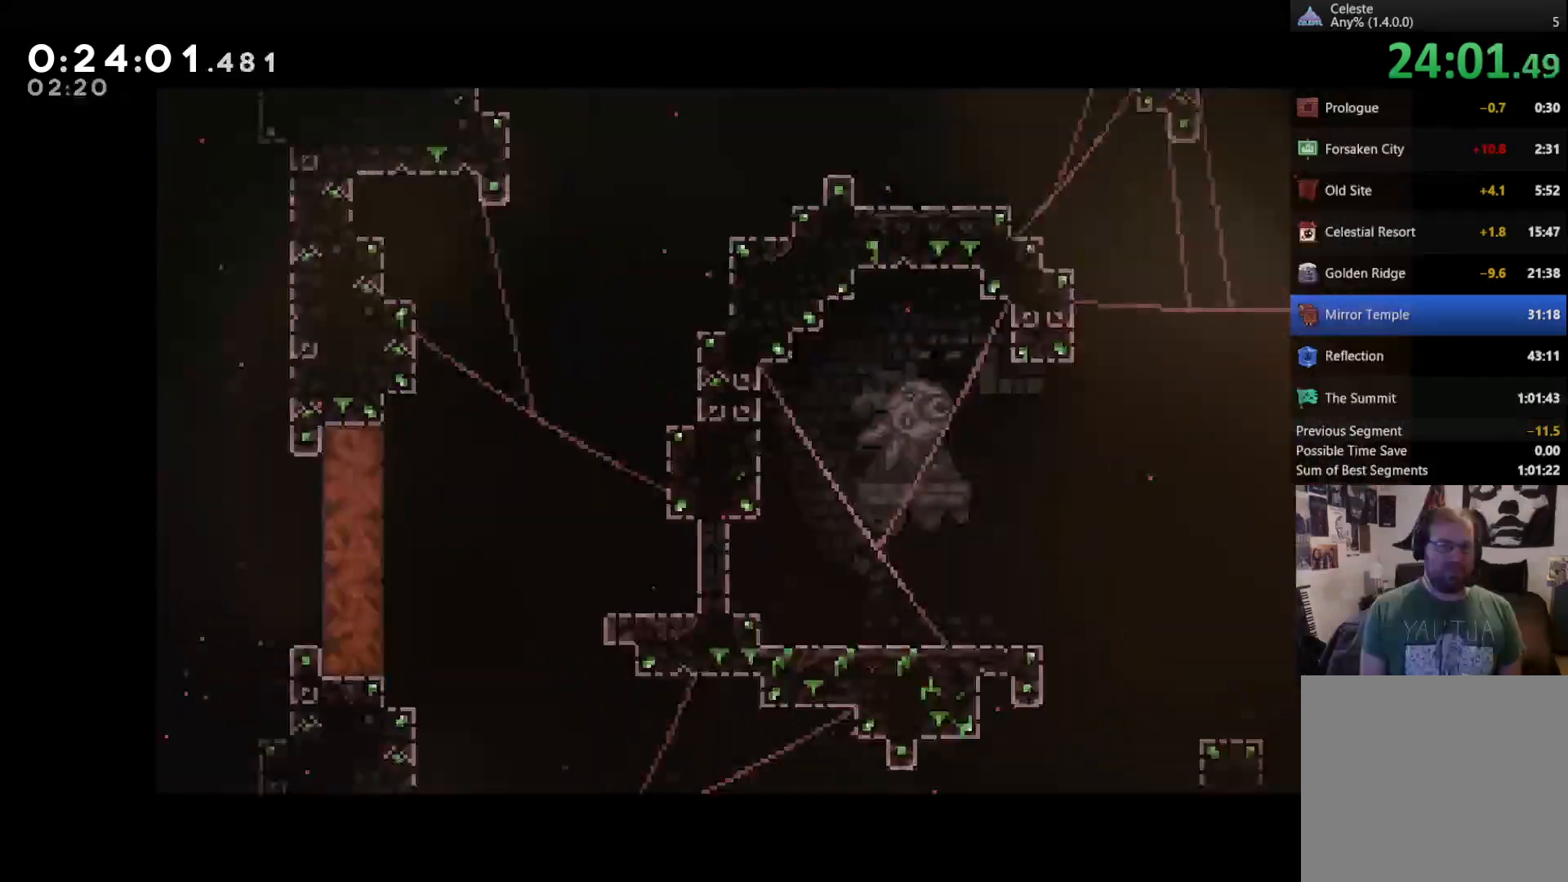
{"buttons": ["L1", "DPAD_DOWN", "DPAD_LEFT"], "left_stick": "center", "right_stick": "center", "events": [[33, "X", "down"], [200, "L1", "down"], [333, "X", "up"], [467, "X", "down"], [500, "X", "up"]]}
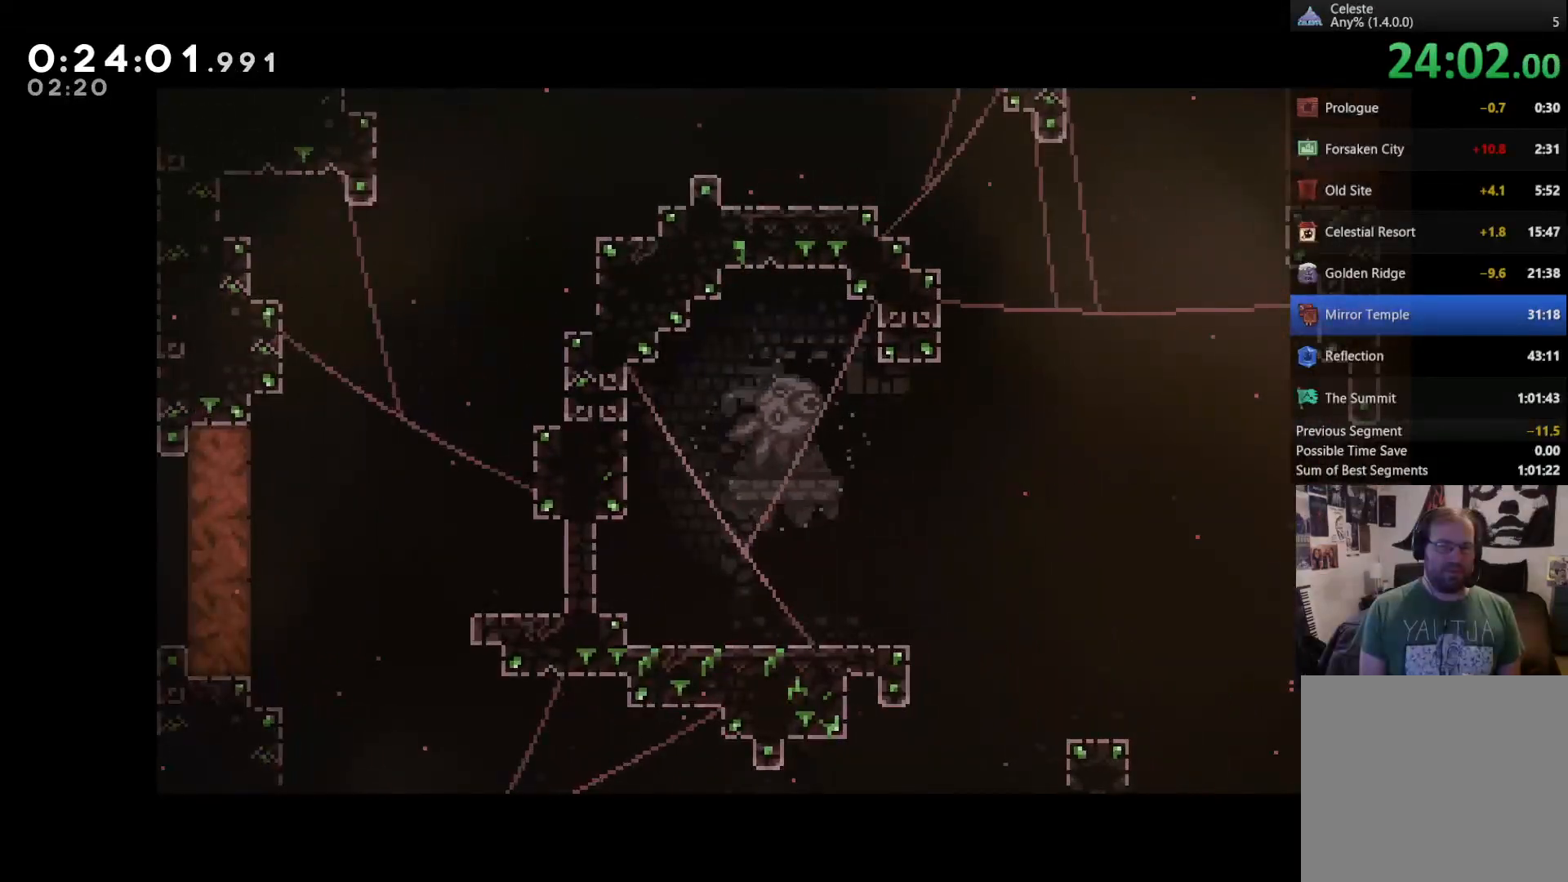
{"buttons": ["DPAD_RIGHT"], "left_stick": "center", "right_stick": "center", "events": [[67, "L1", "up"], [117, "X", "down"], [167, "X", "up"], [233, "X", "down"], [300, "X", "up"], [333, "DPAD_DOWN", "up"], [333, "DPAD_LEFT", "up"], [383, "X", "down"], [400, "X", "up"], [433, "DPAD_RIGHT", "down"]]}
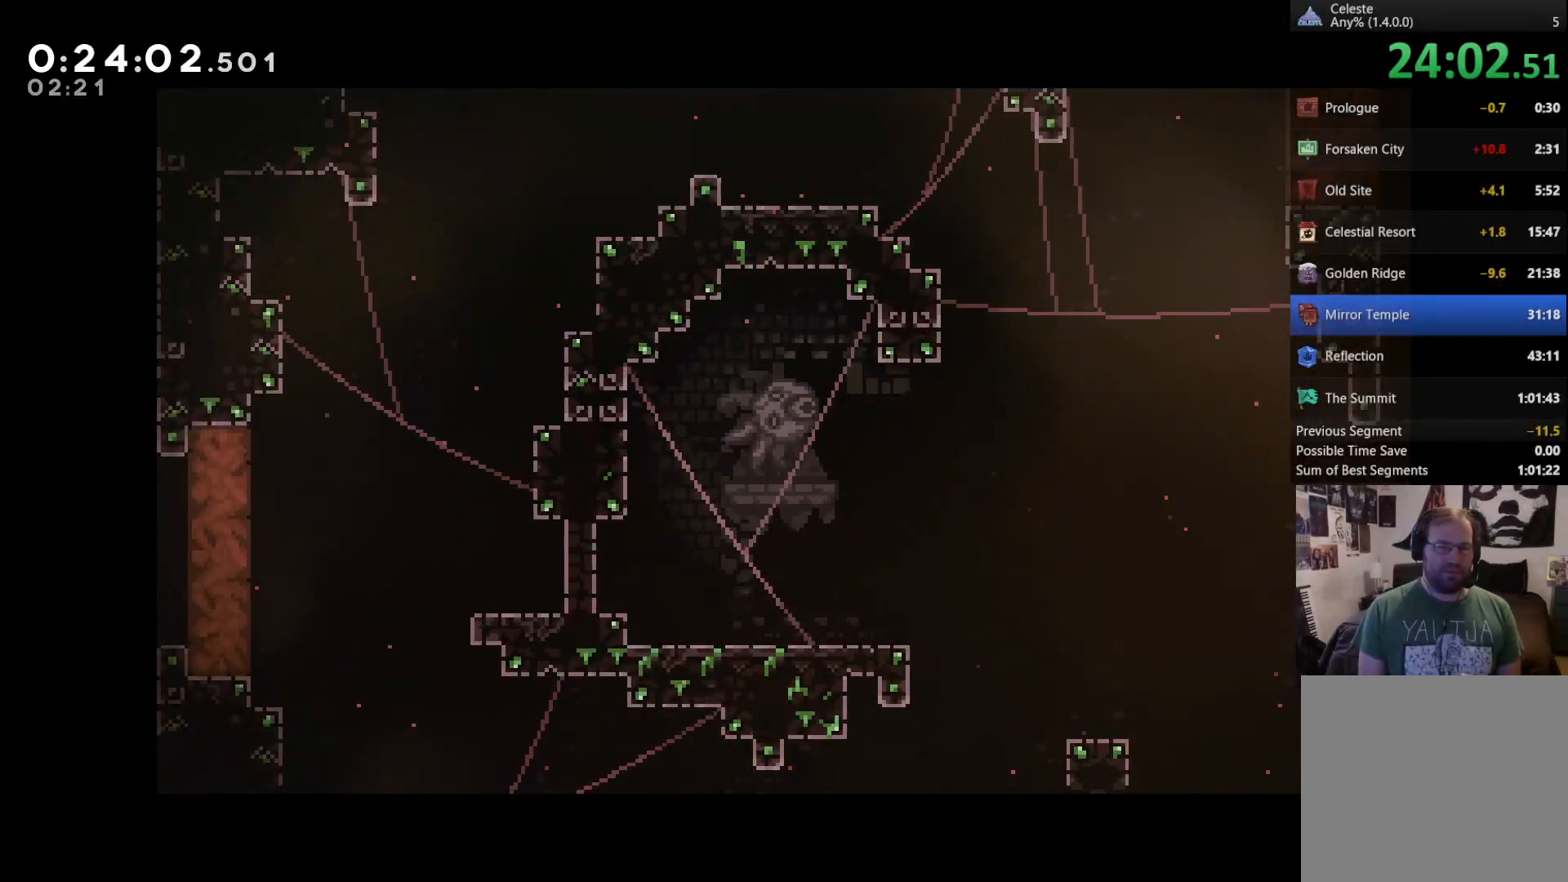
{"buttons": ["X", "DPAD_RIGHT"], "left_stick": "center", "right_stick": "center", "events": [[333, "X", "down"], [433, "X", "up"], [500, "X", "down"]]}
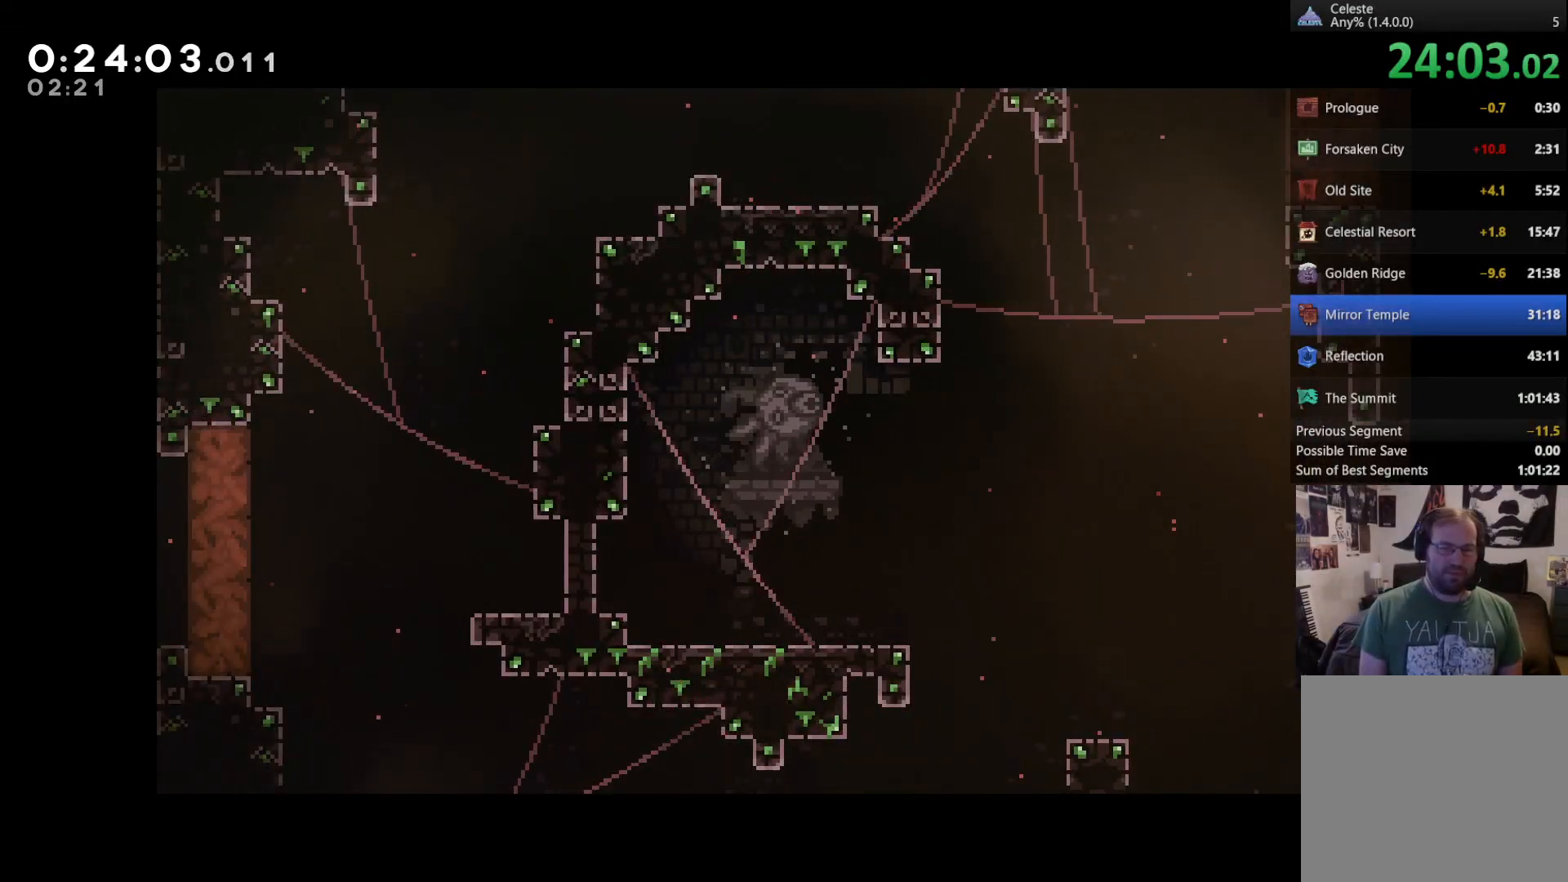
{"buttons": ["X", "DPAD_RIGHT"], "left_stick": "center", "right_stick": "center", "events": [[67, "X", "up"], [133, "X", "down"], [200, "X", "up"], [300, "X", "down"], [333, "X", "up"], [433, "X", "down"]]}
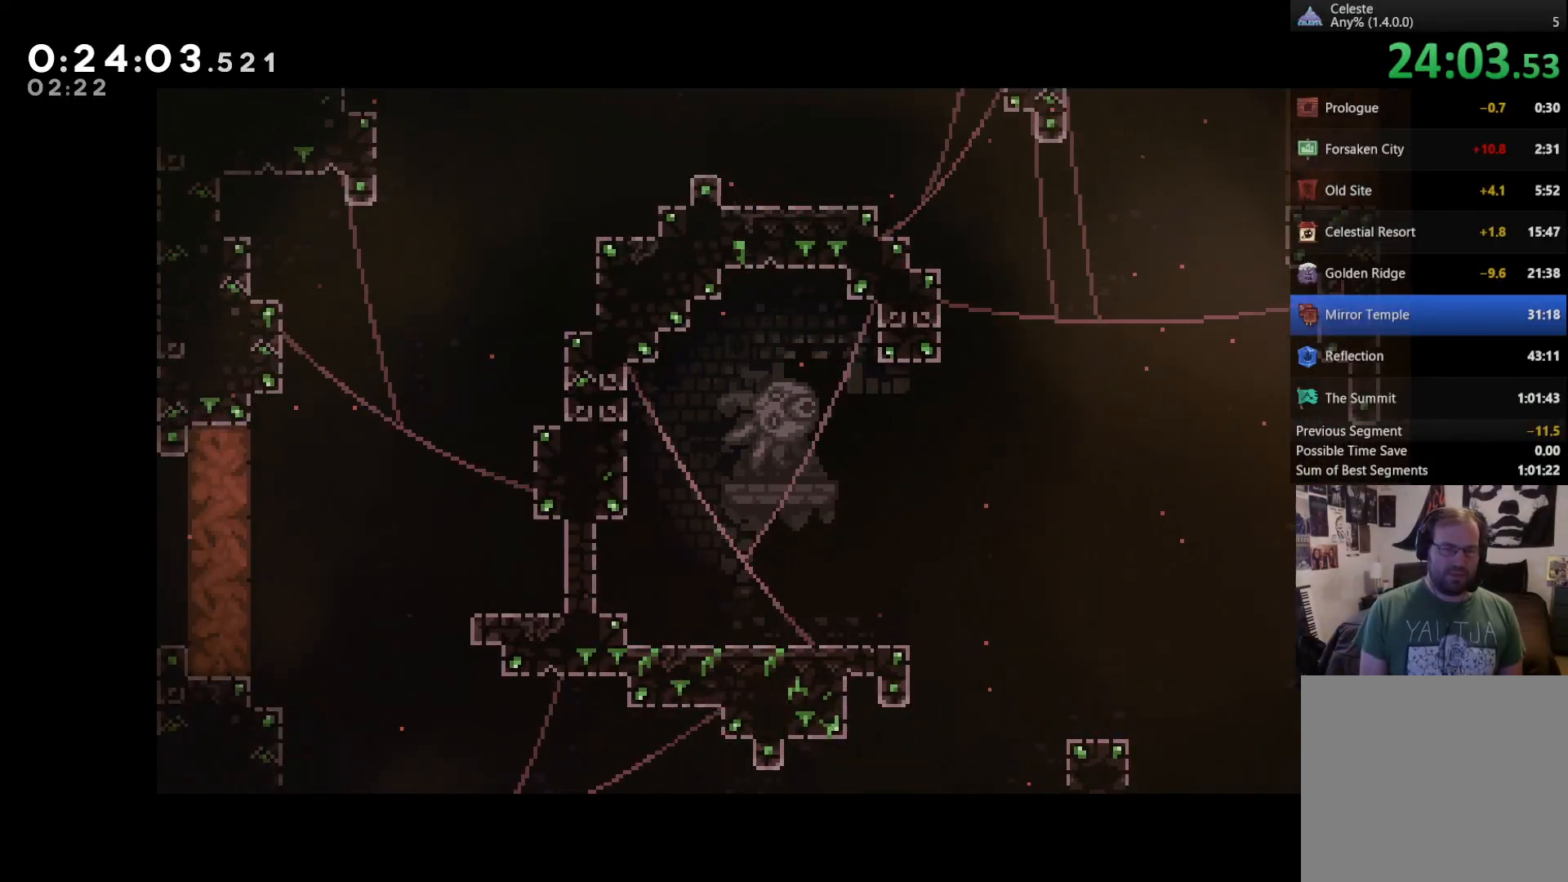
{"buttons": ["X", "DPAD_RIGHT"], "left_stick": "center", "right_stick": "center", "events": [[17, "X", "up"], [67, "X", "down"], [133, "X", "up"], [200, "X", "down"], [267, "X", "up"], [333, "X", "down"], [400, "X", "up"], [500, "X", "down"]]}
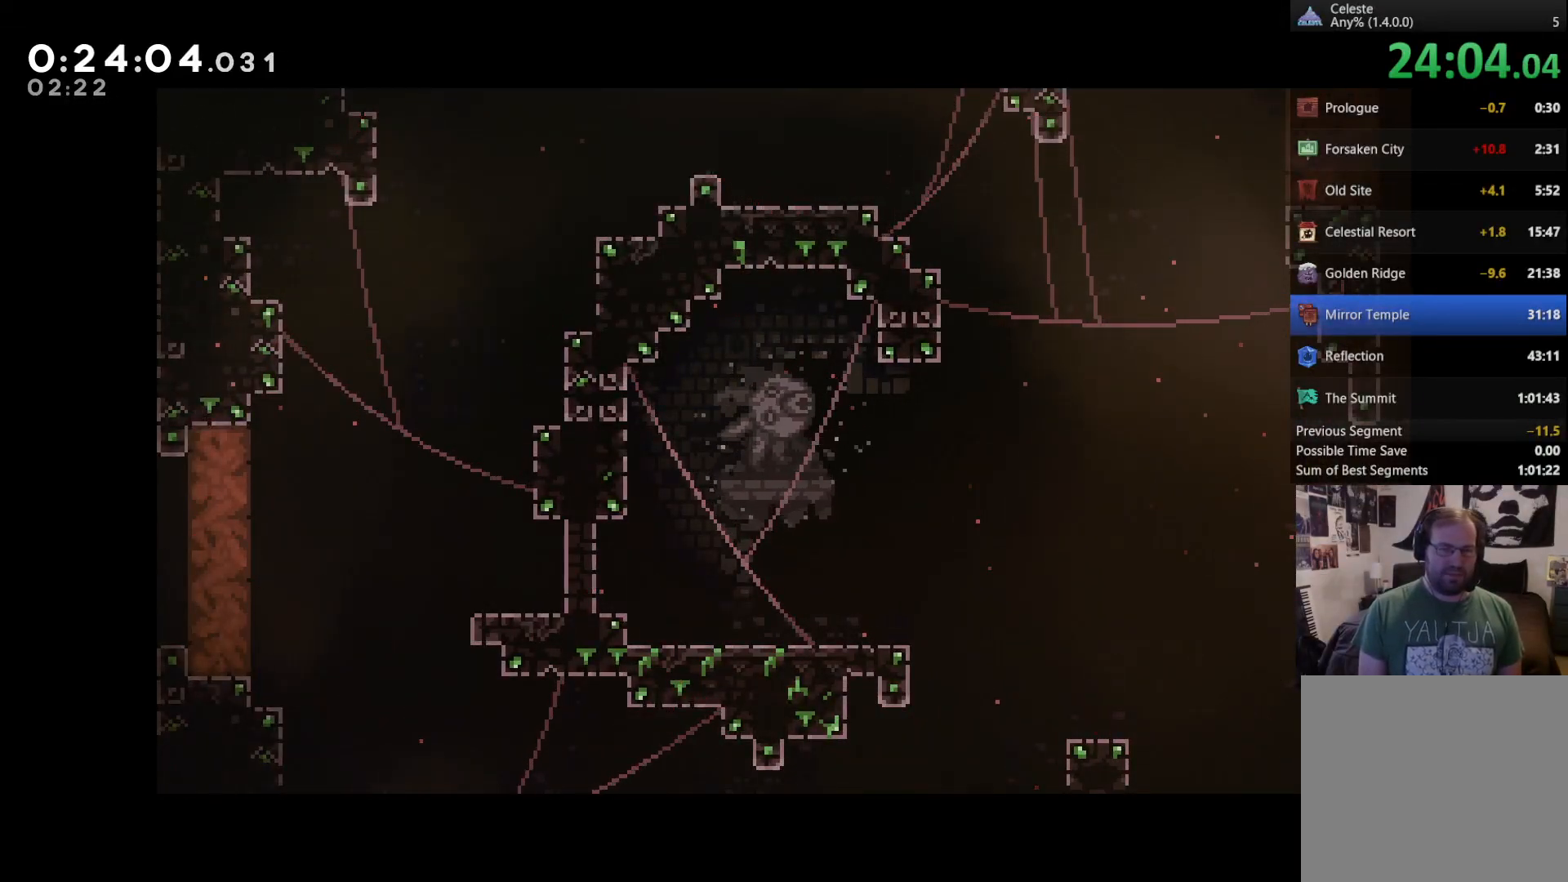
{"buttons": ["DPAD_RIGHT"], "left_stick": "center", "right_stick": "center", "events": [[83, "X", "up"], [133, "X", "down"], [167, "X", "up"], [267, "X", "down"], [300, "X", "up"], [367, "X", "down"], [433, "X", "up"]]}